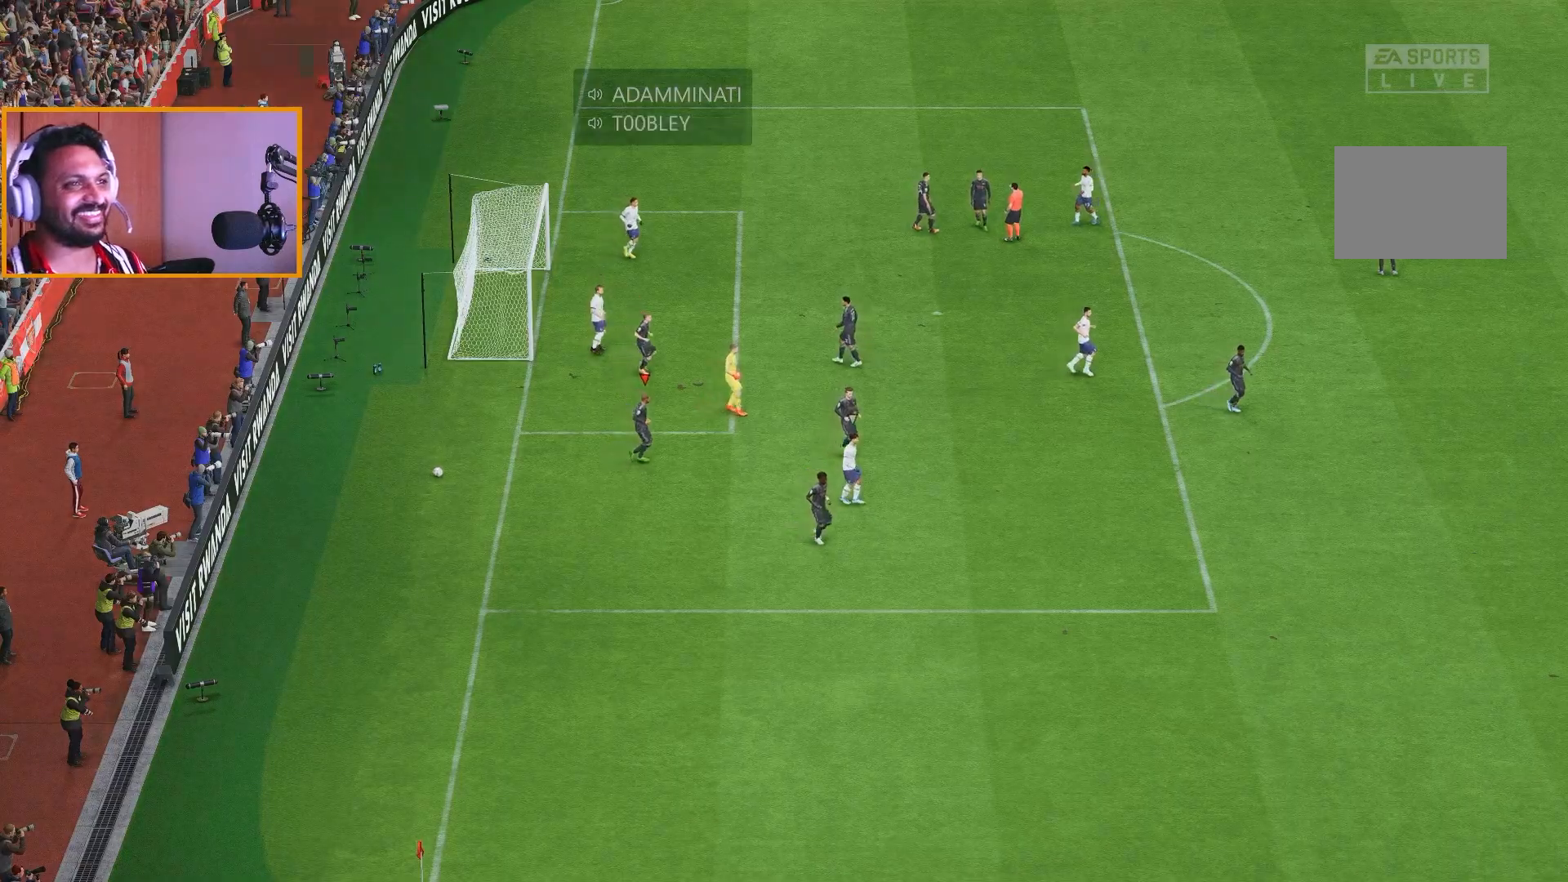
Gameplay with a controller (Xbox layout); each line is a JSON object with the inputs held at the frame after it. "events" lists button and stick changes between this image and that frame as [ms after this image, input, new state], when the widget could be followed in between. Not read: L3 R1 R3.
{"buttons": [], "left_stick": "center", "right_stick": "center", "events": []}
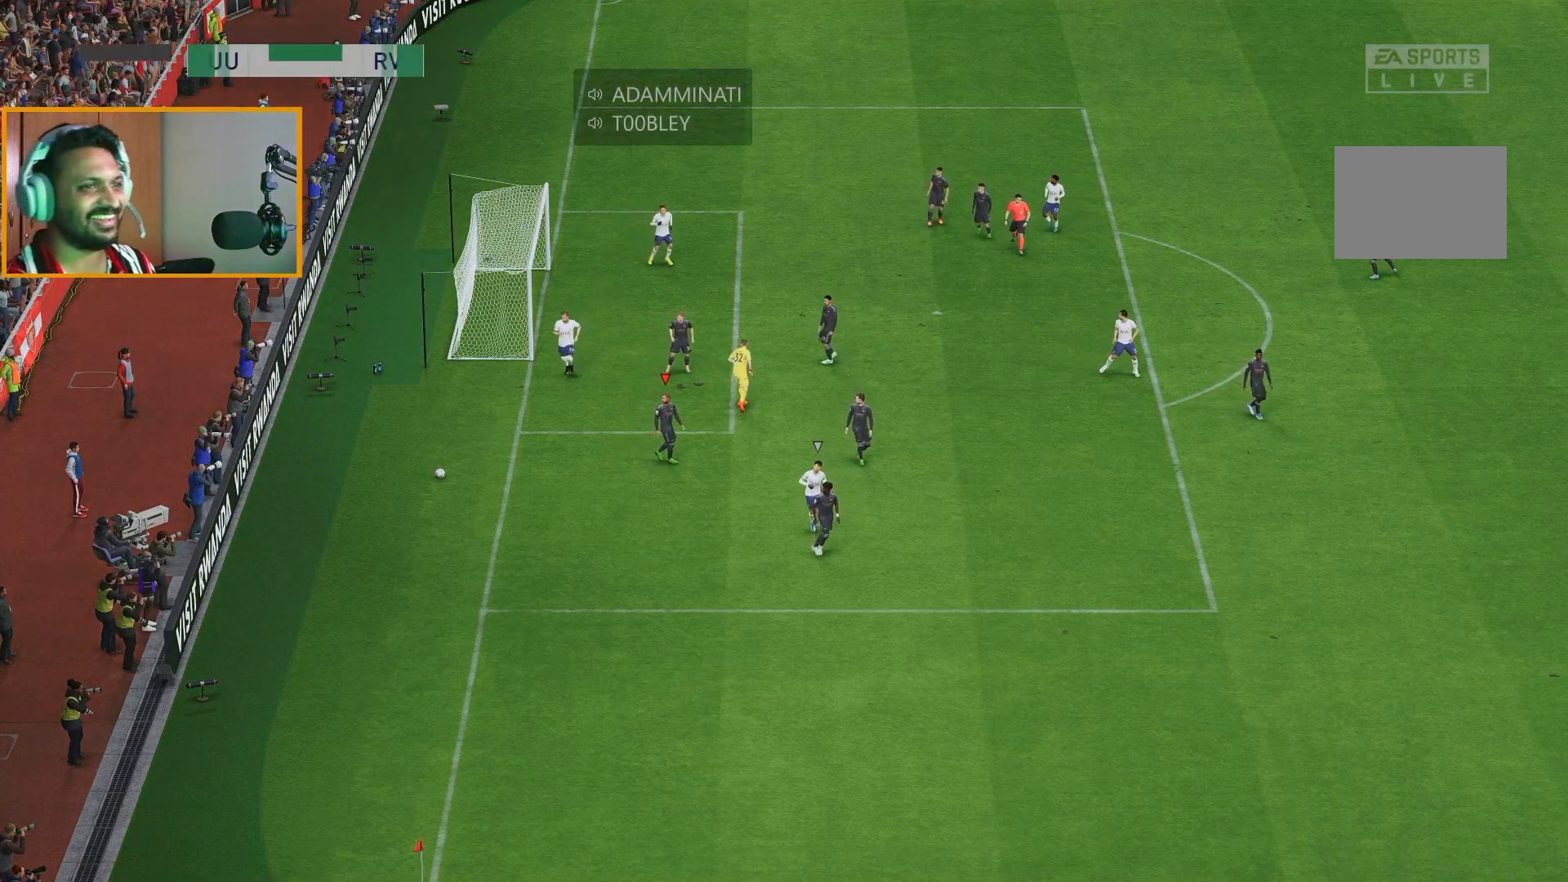
{"buttons": [], "left_stick": "center", "right_stick": "center", "events": []}
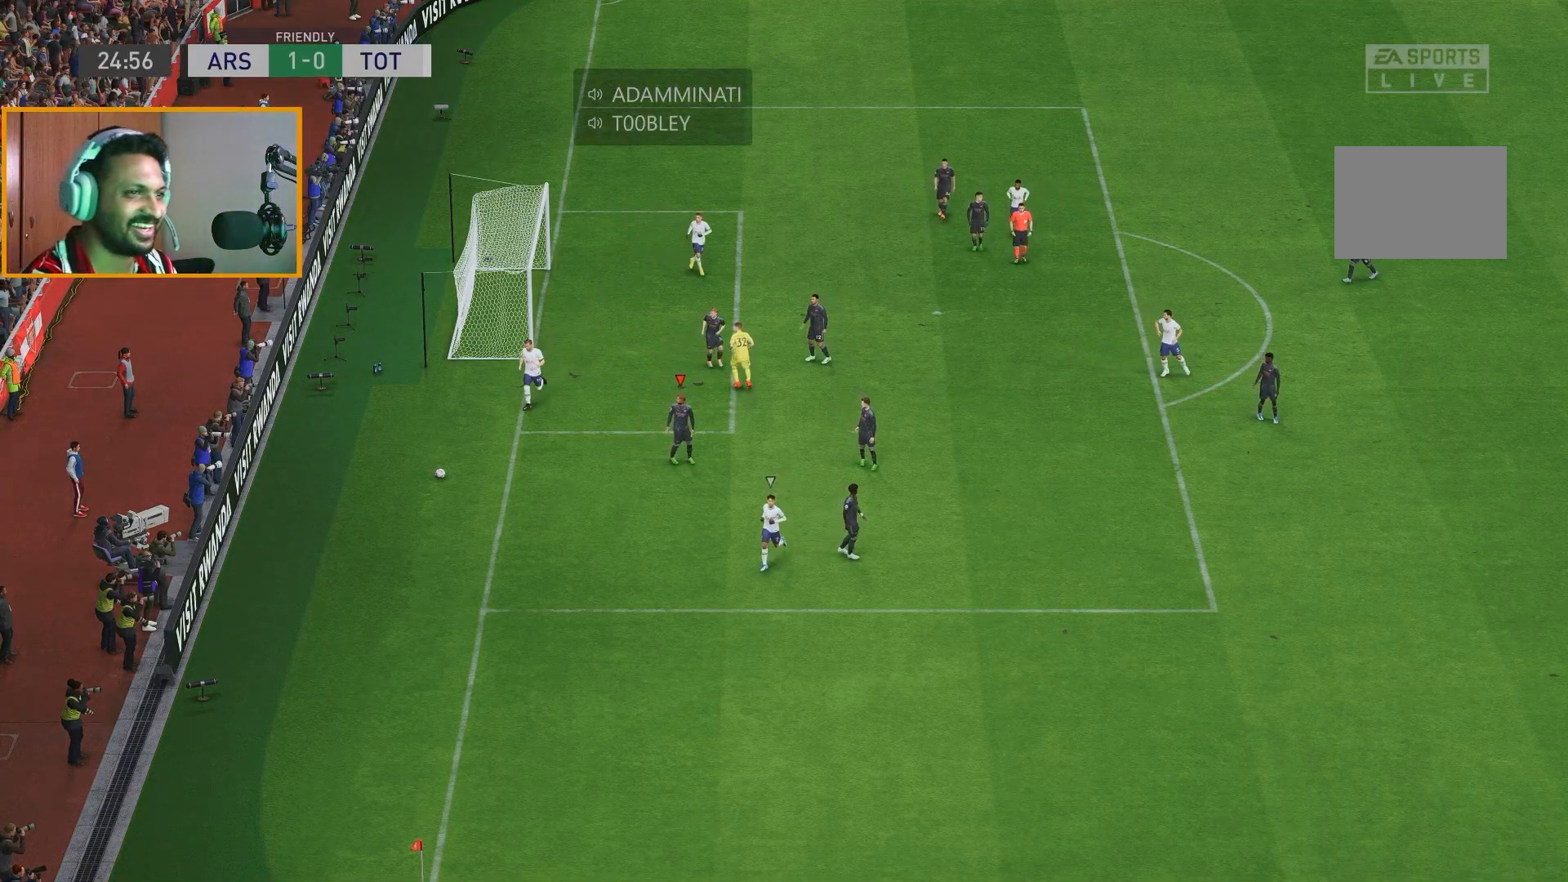
{"buttons": [], "left_stick": "center", "right_stick": "center", "events": []}
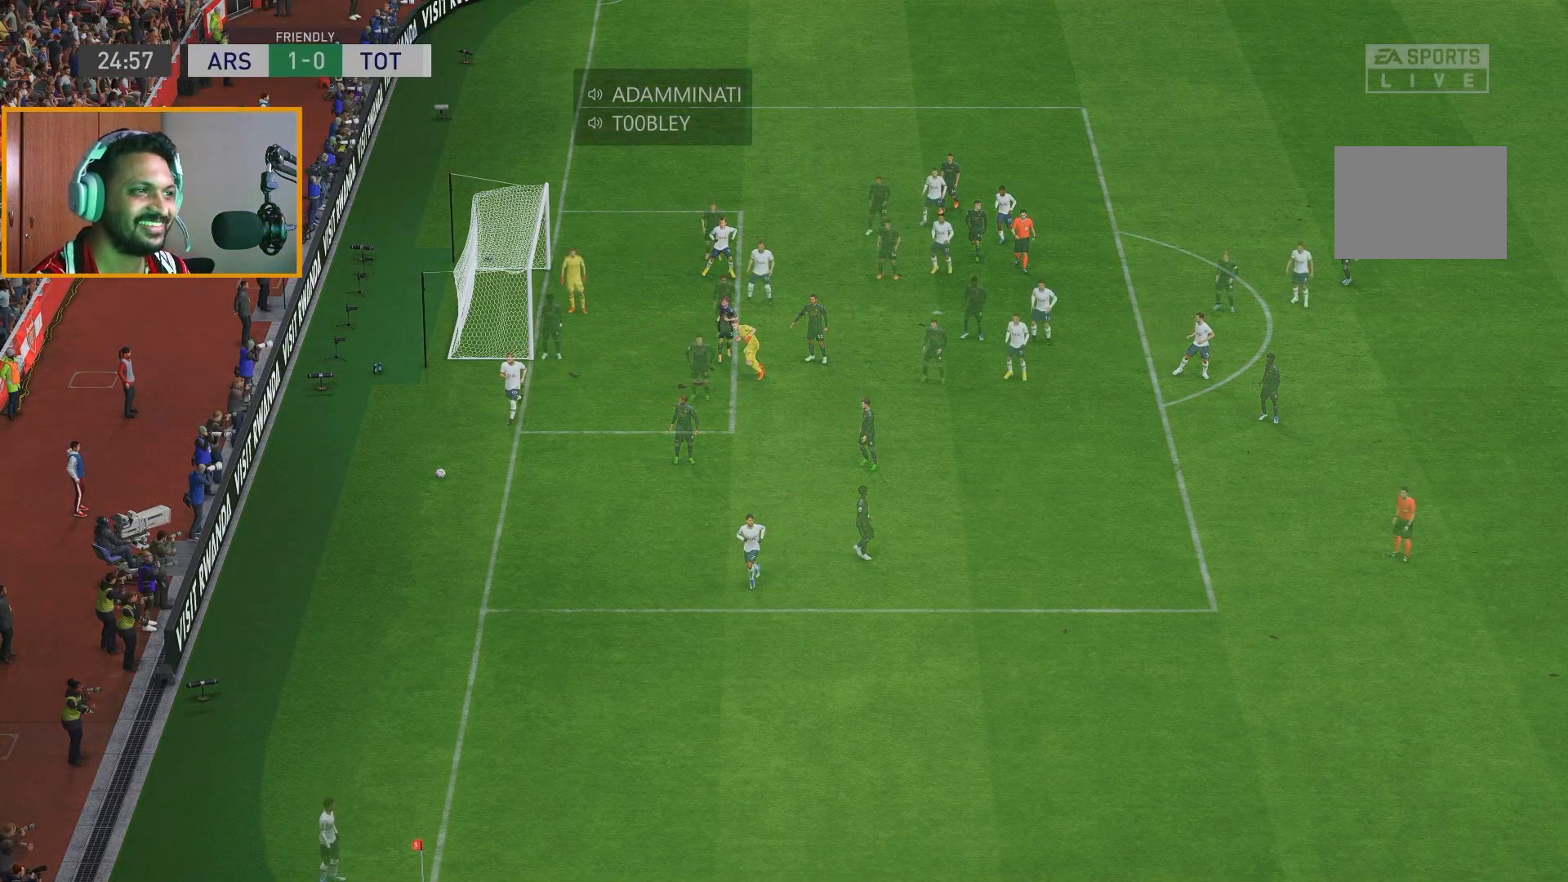
{"buttons": [], "left_stick": "center", "right_stick": "center", "events": []}
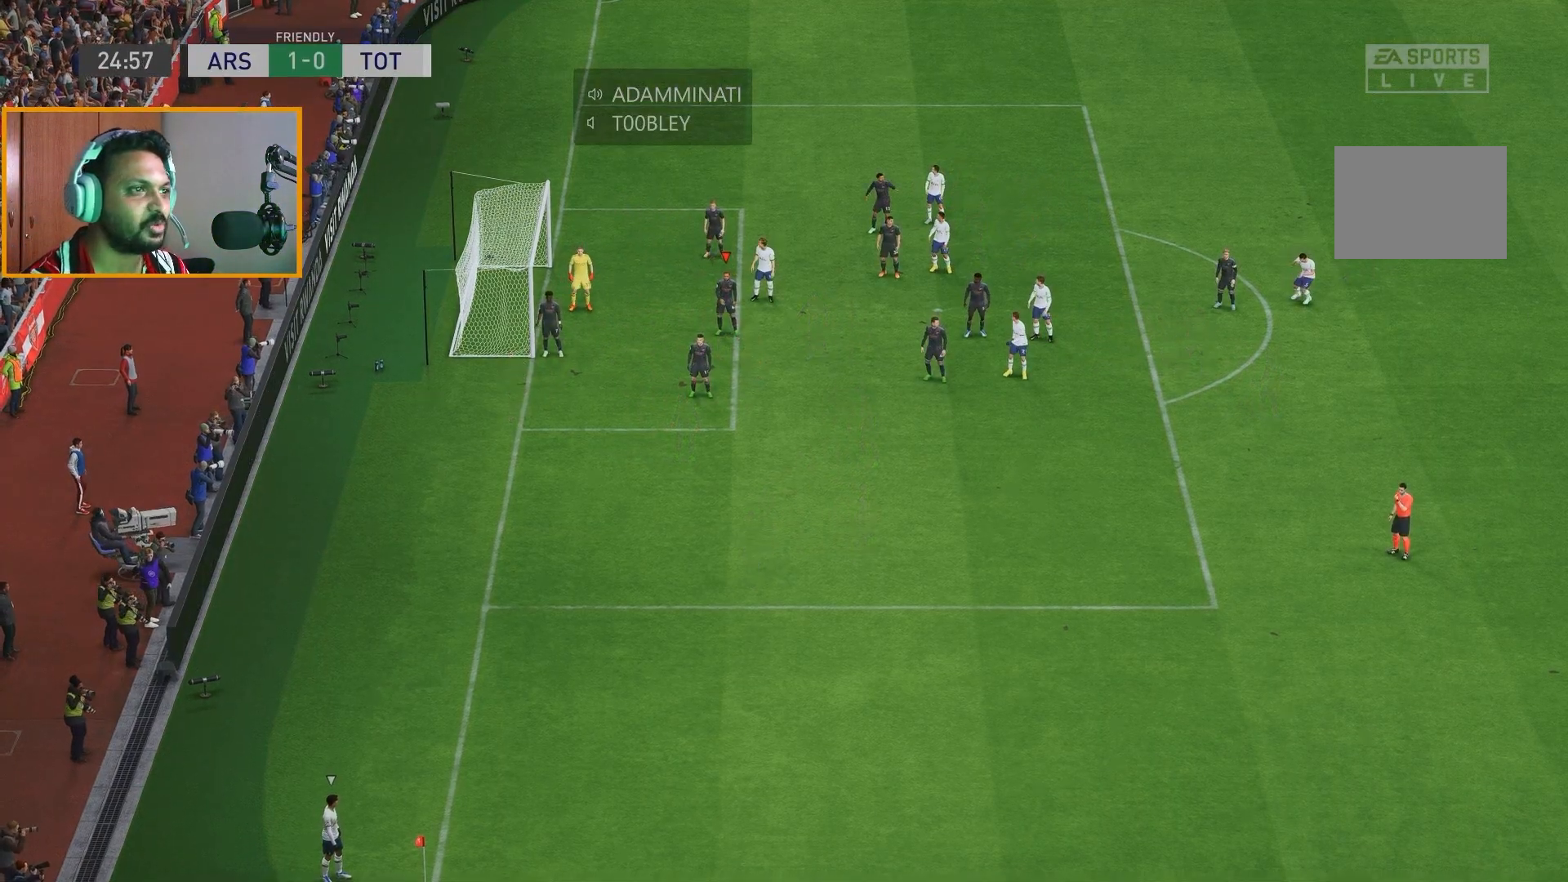
{"buttons": [], "left_stick": "center", "right_stick": "center", "events": []}
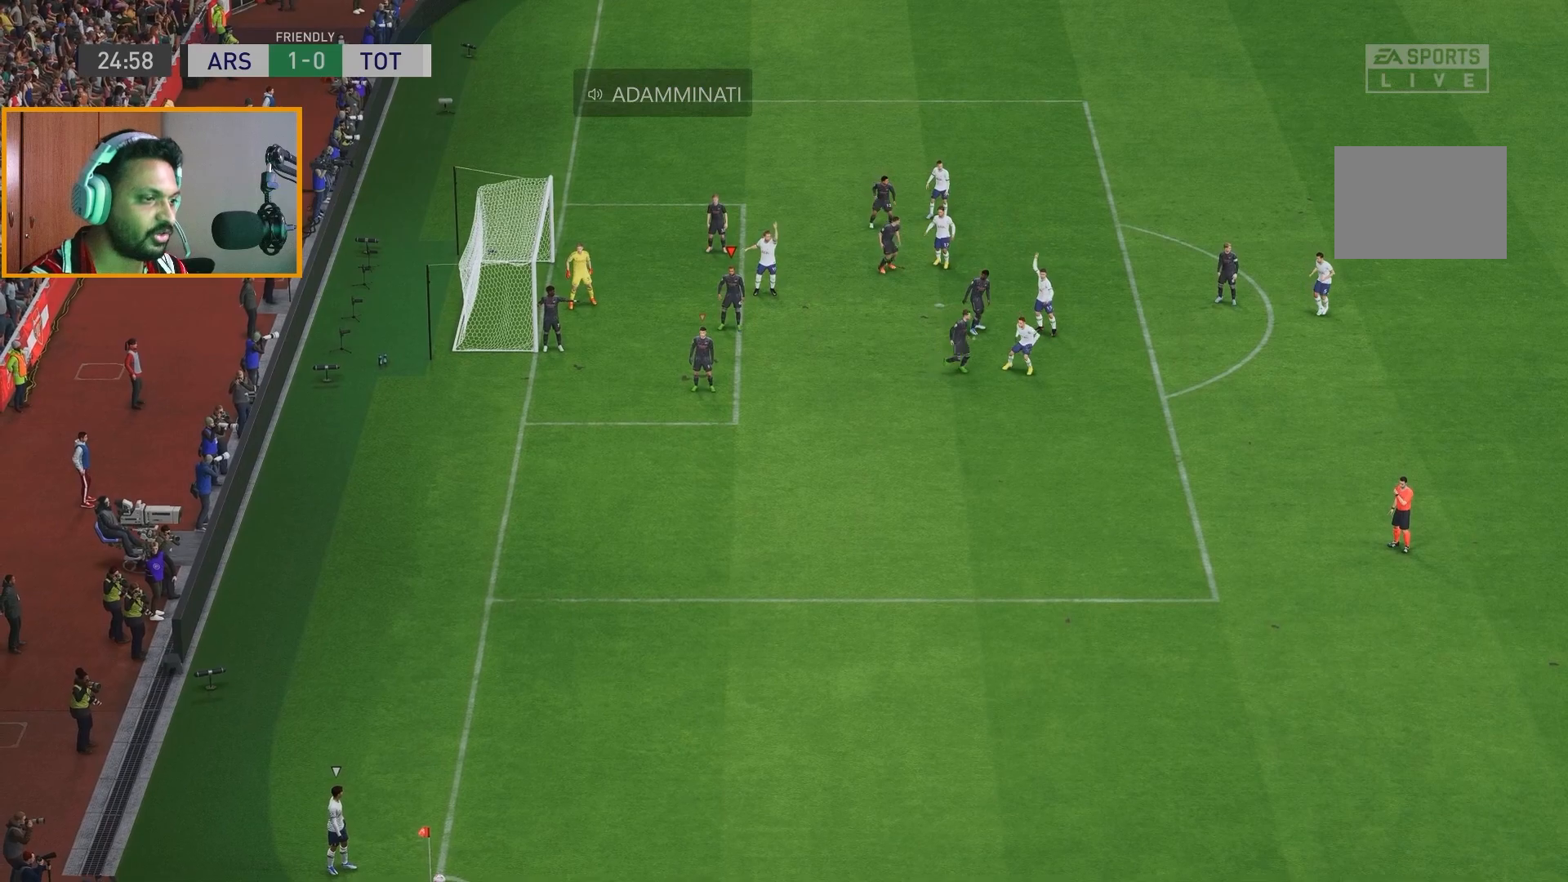
{"buttons": [], "left_stick": "center", "right_stick": "center", "events": []}
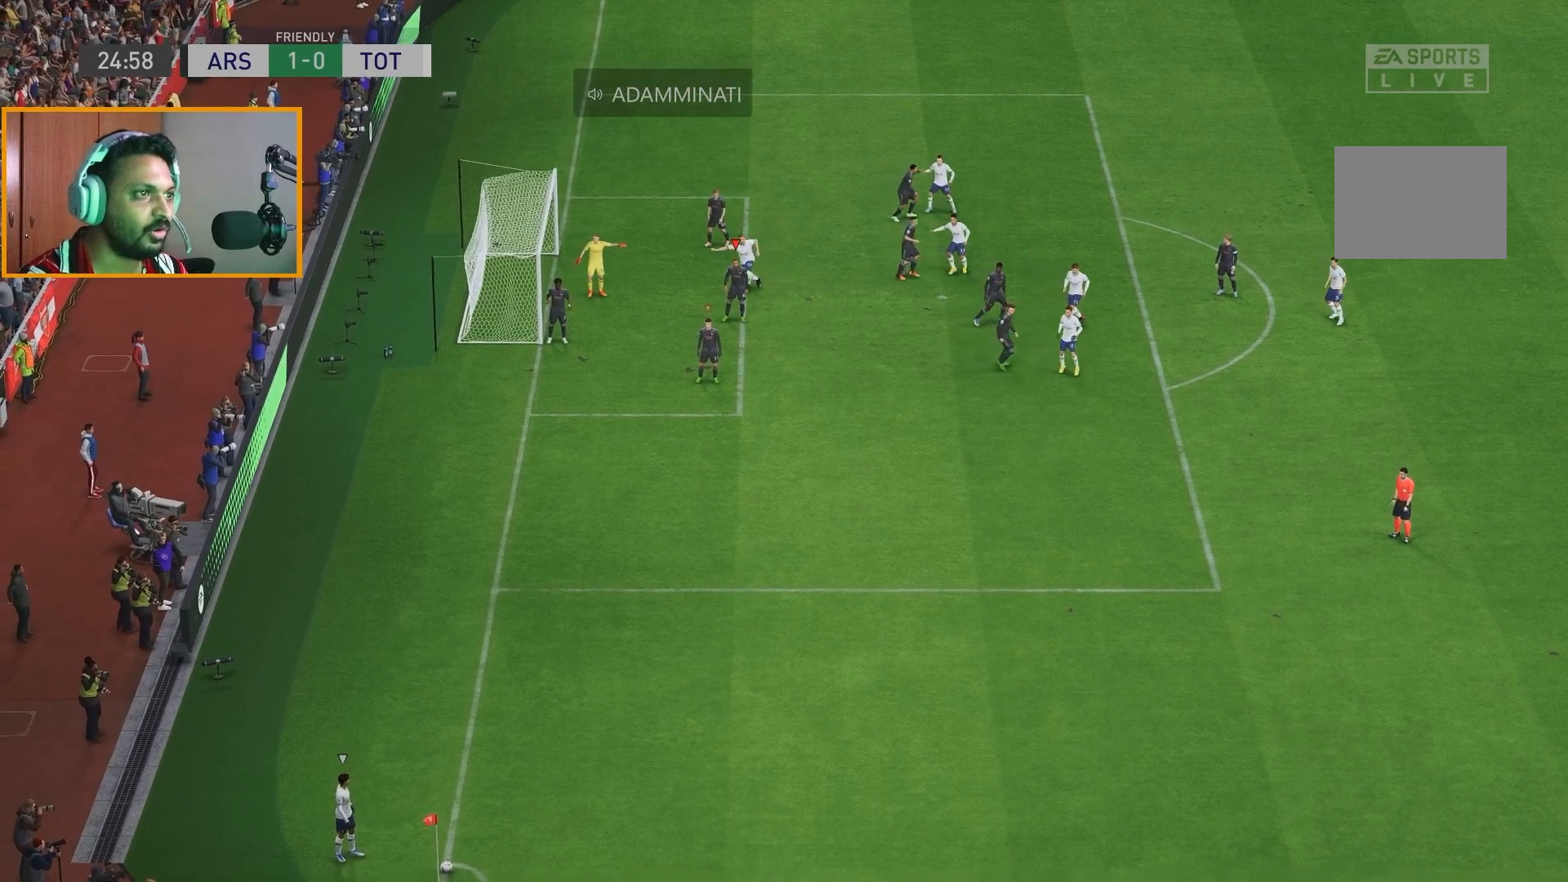
{"buttons": [], "left_stick": "center", "right_stick": "center", "events": []}
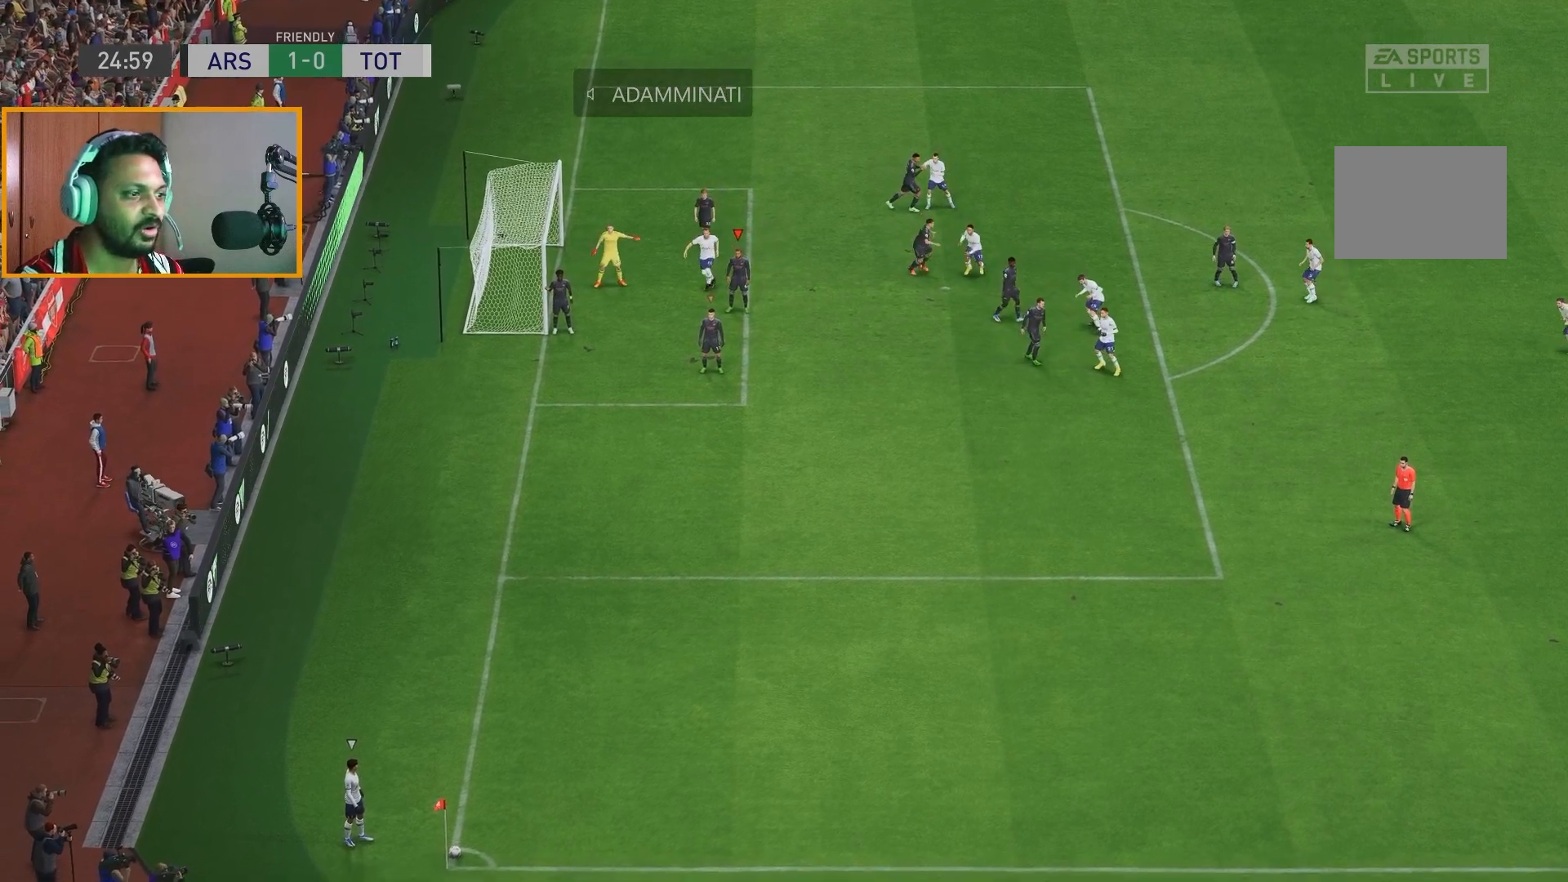
{"buttons": [], "left_stick": "center", "right_stick": "center", "events": []}
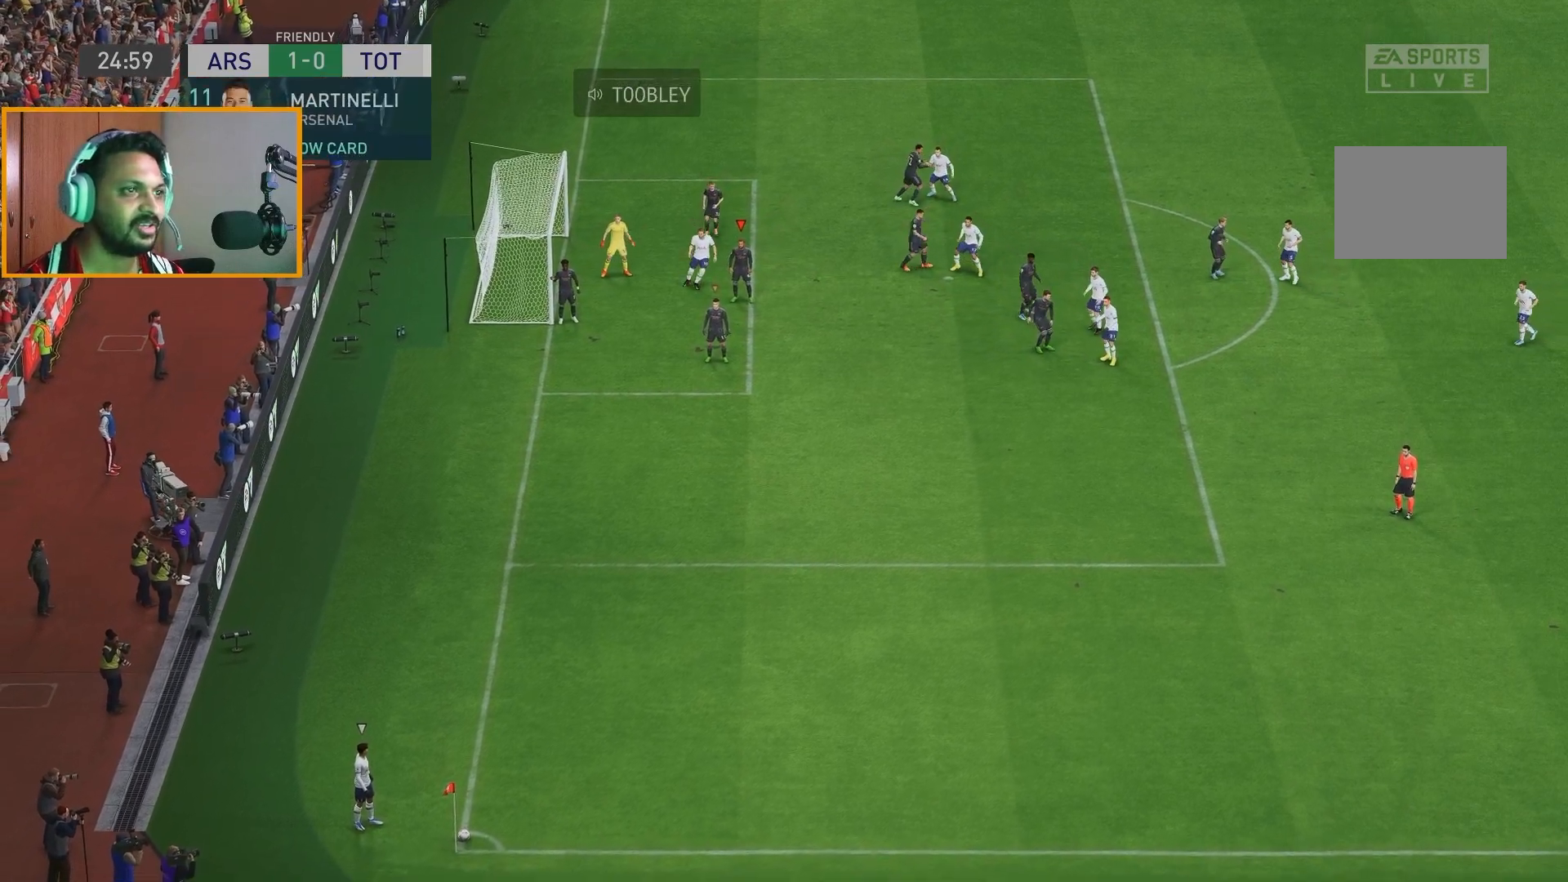
{"buttons": [], "left_stick": "center", "right_stick": "center", "events": []}
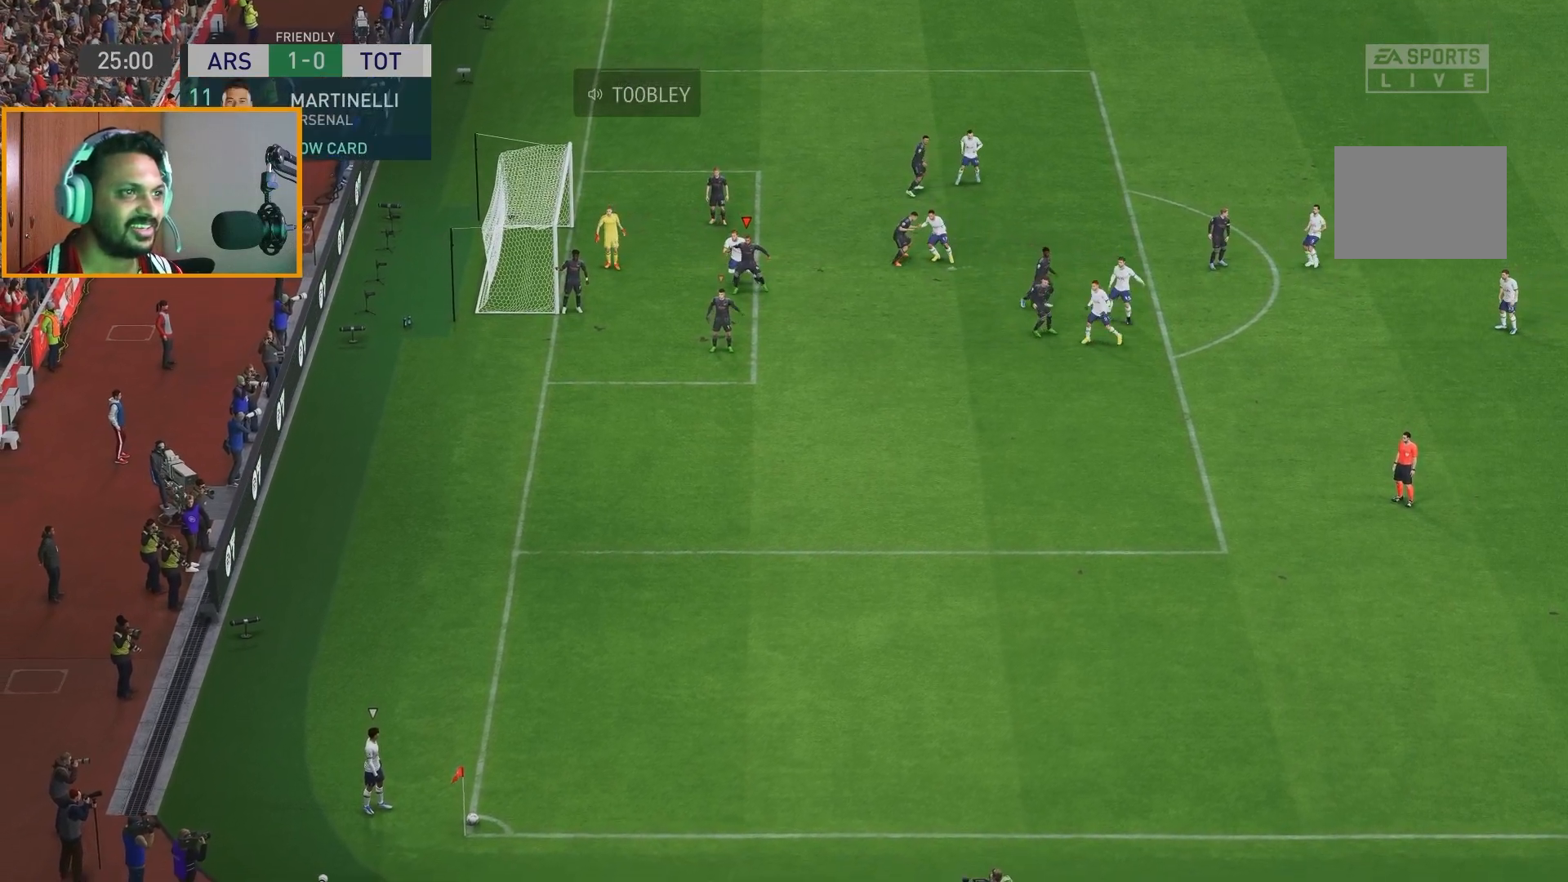
{"buttons": [], "left_stick": "right", "right_stick": "center", "events": [[267, "left_stick", "right"]]}
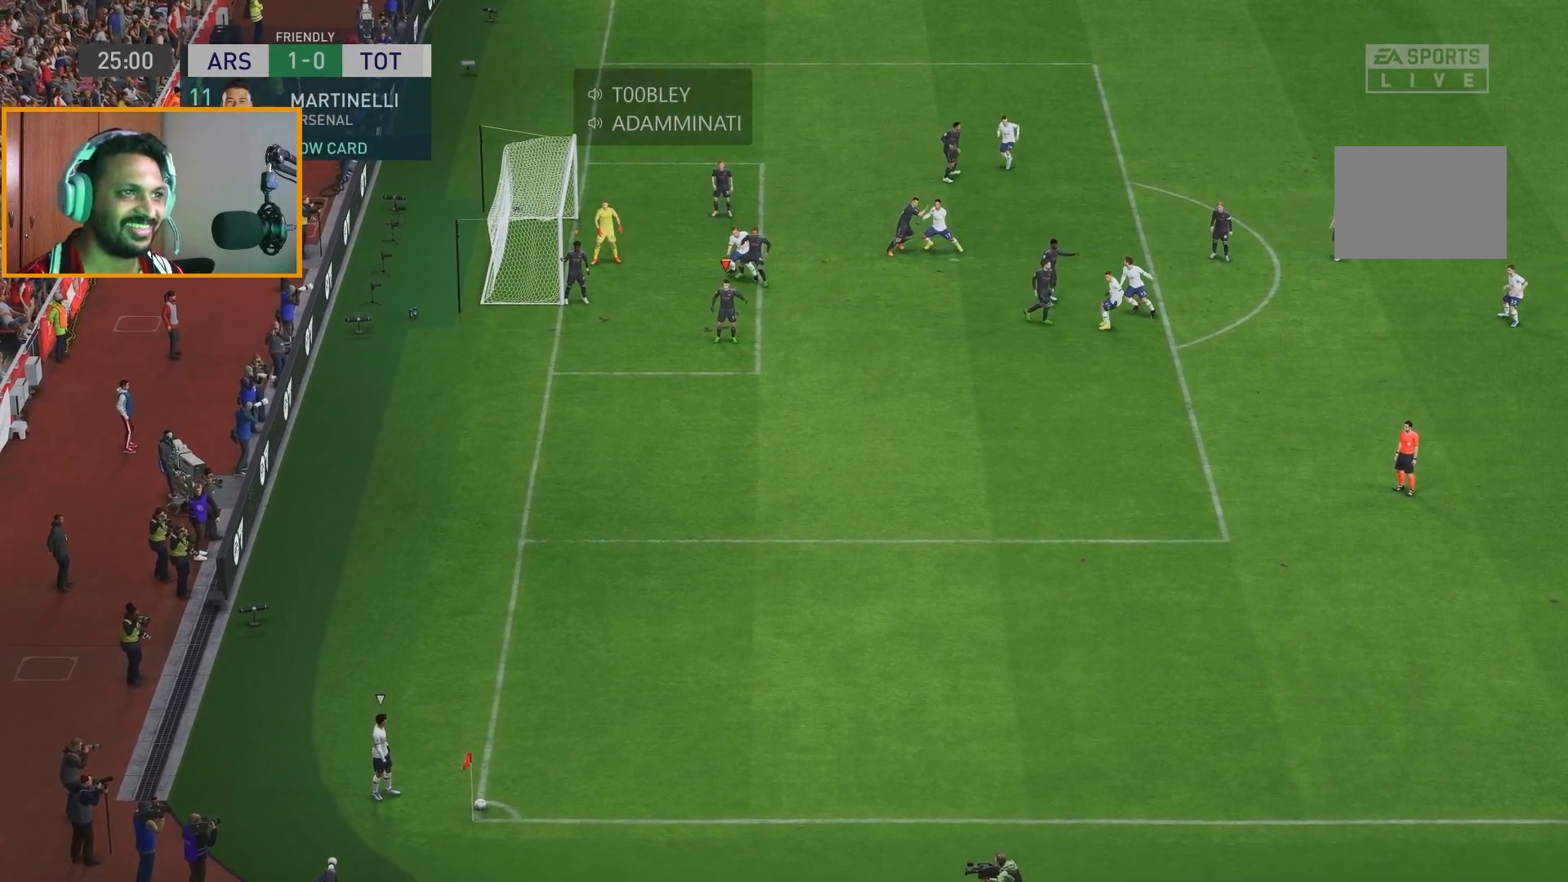
{"buttons": [], "left_stick": "down-right", "right_stick": "center", "events": [[100, "left_stick", "down-right"]]}
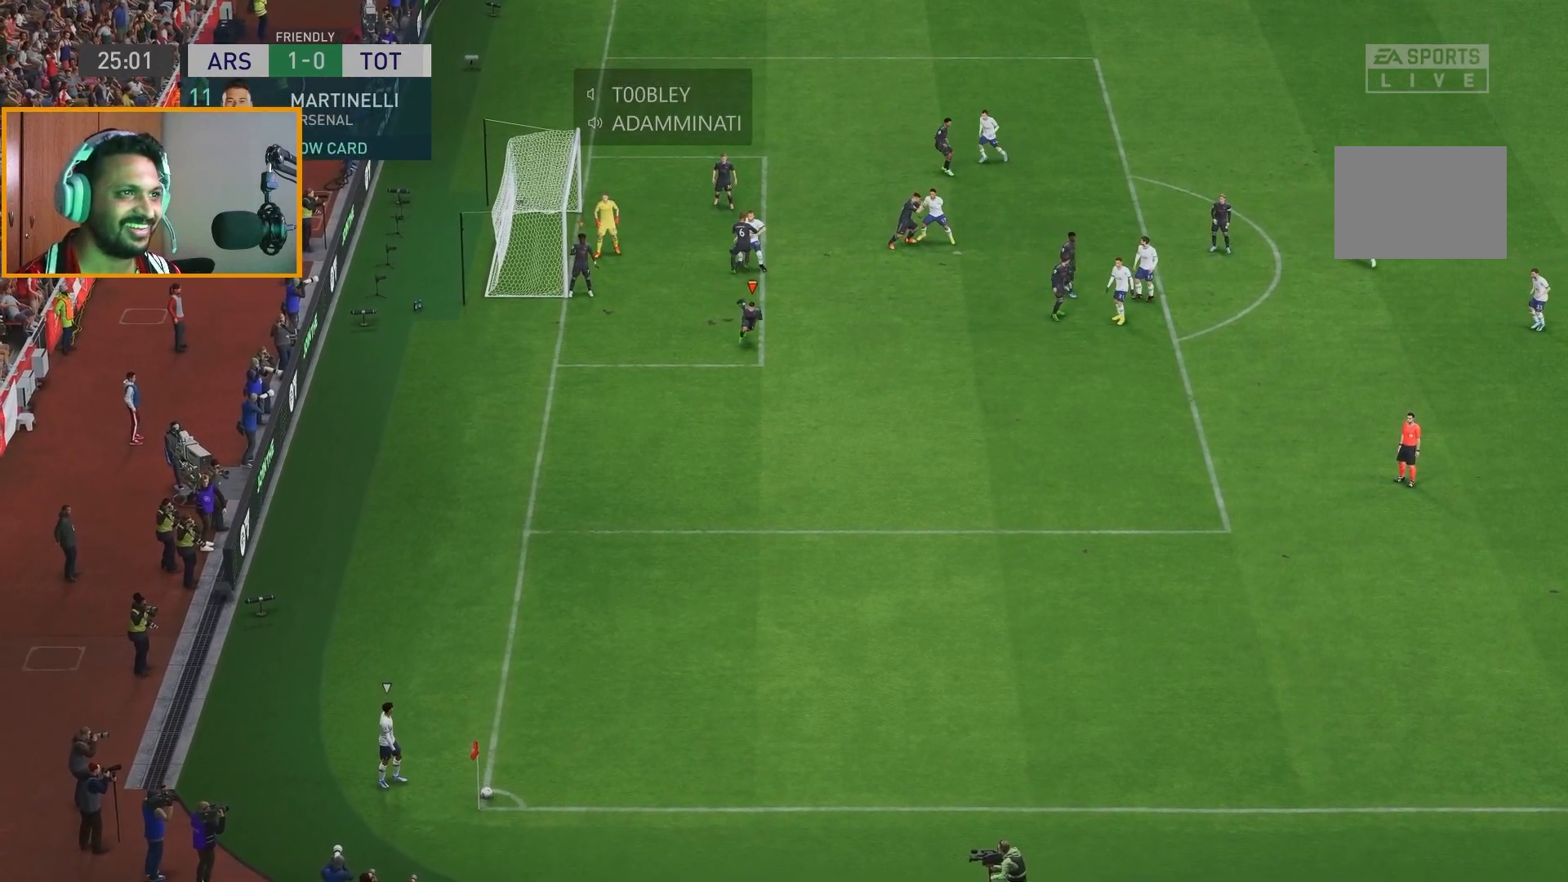
{"buttons": [], "left_stick": "up", "right_stick": "center", "events": [[167, "left_stick", "right"], [367, "left_stick", "up"]]}
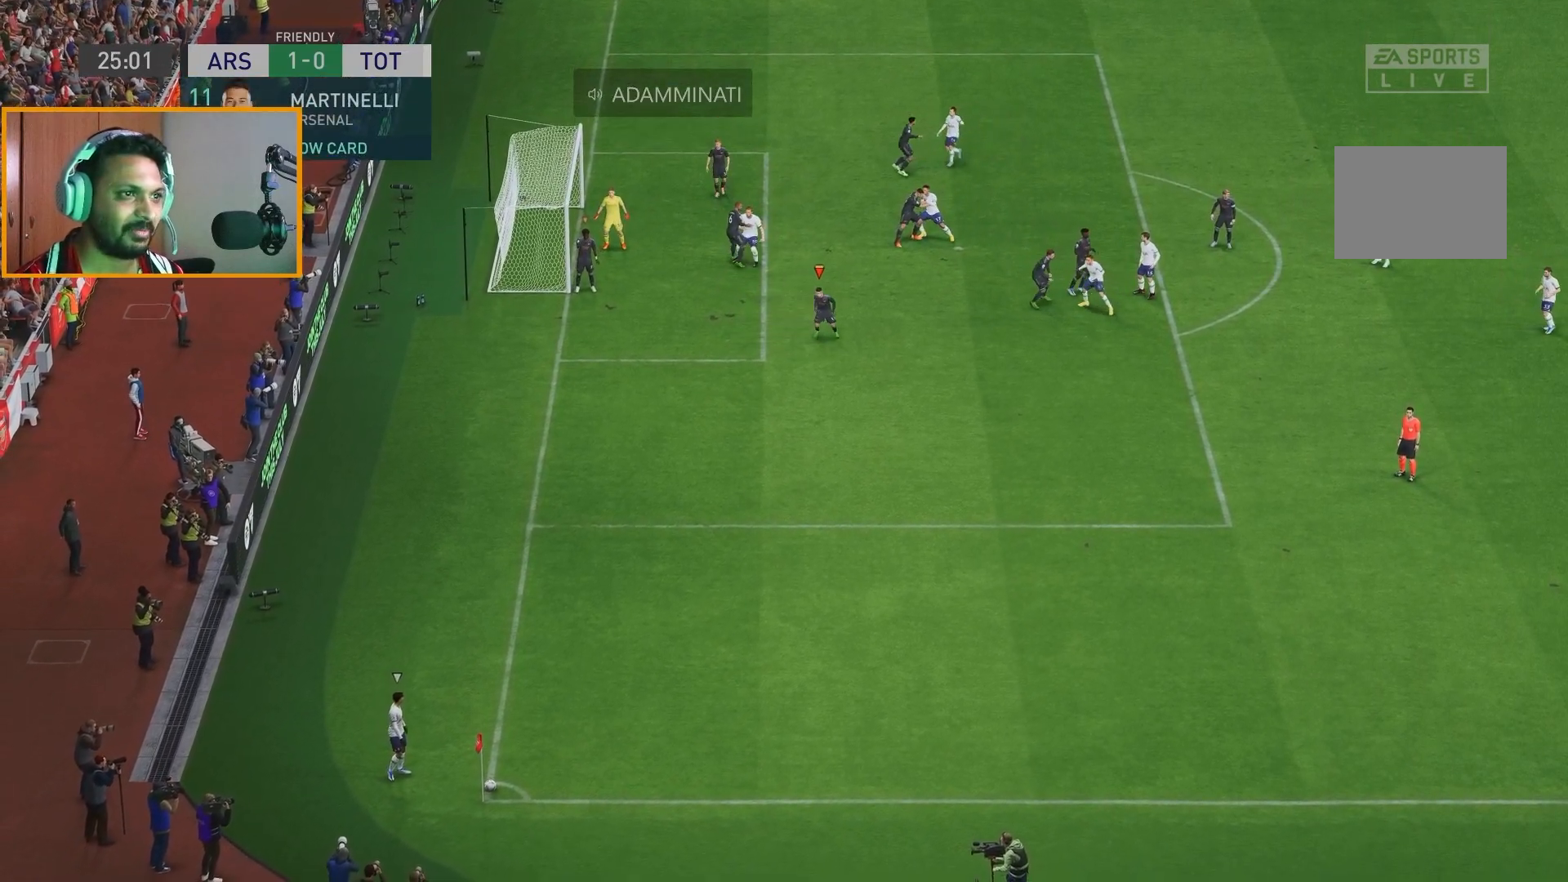
{"buttons": [], "left_stick": "center", "right_stick": "center", "events": [[67, "left_stick", "up-left"], [333, "left_stick", "center"]]}
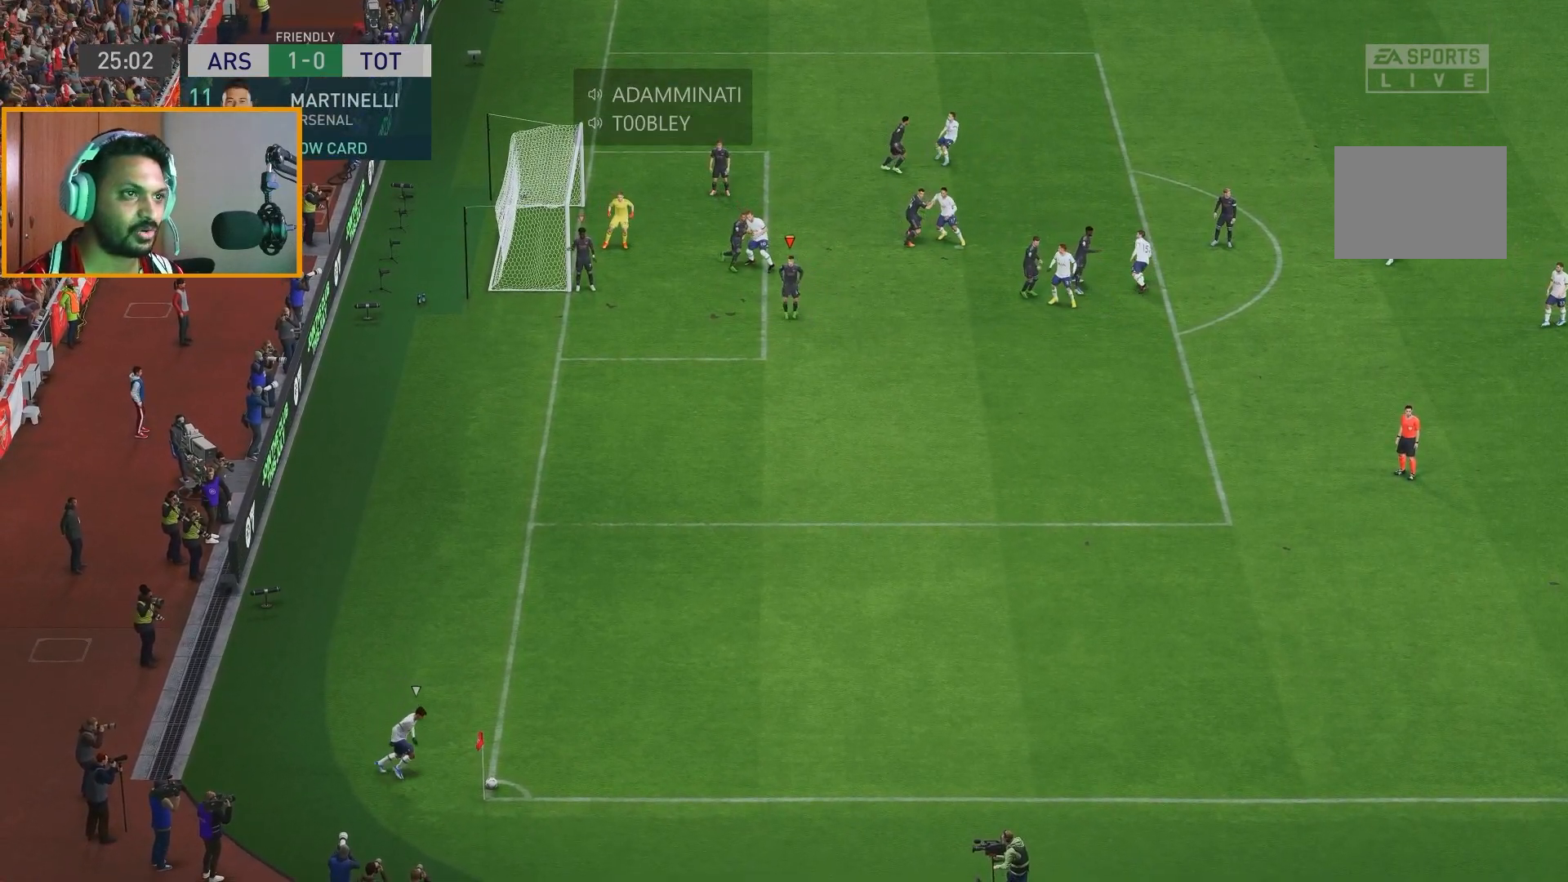
{"buttons": [], "left_stick": "center", "right_stick": "center", "events": []}
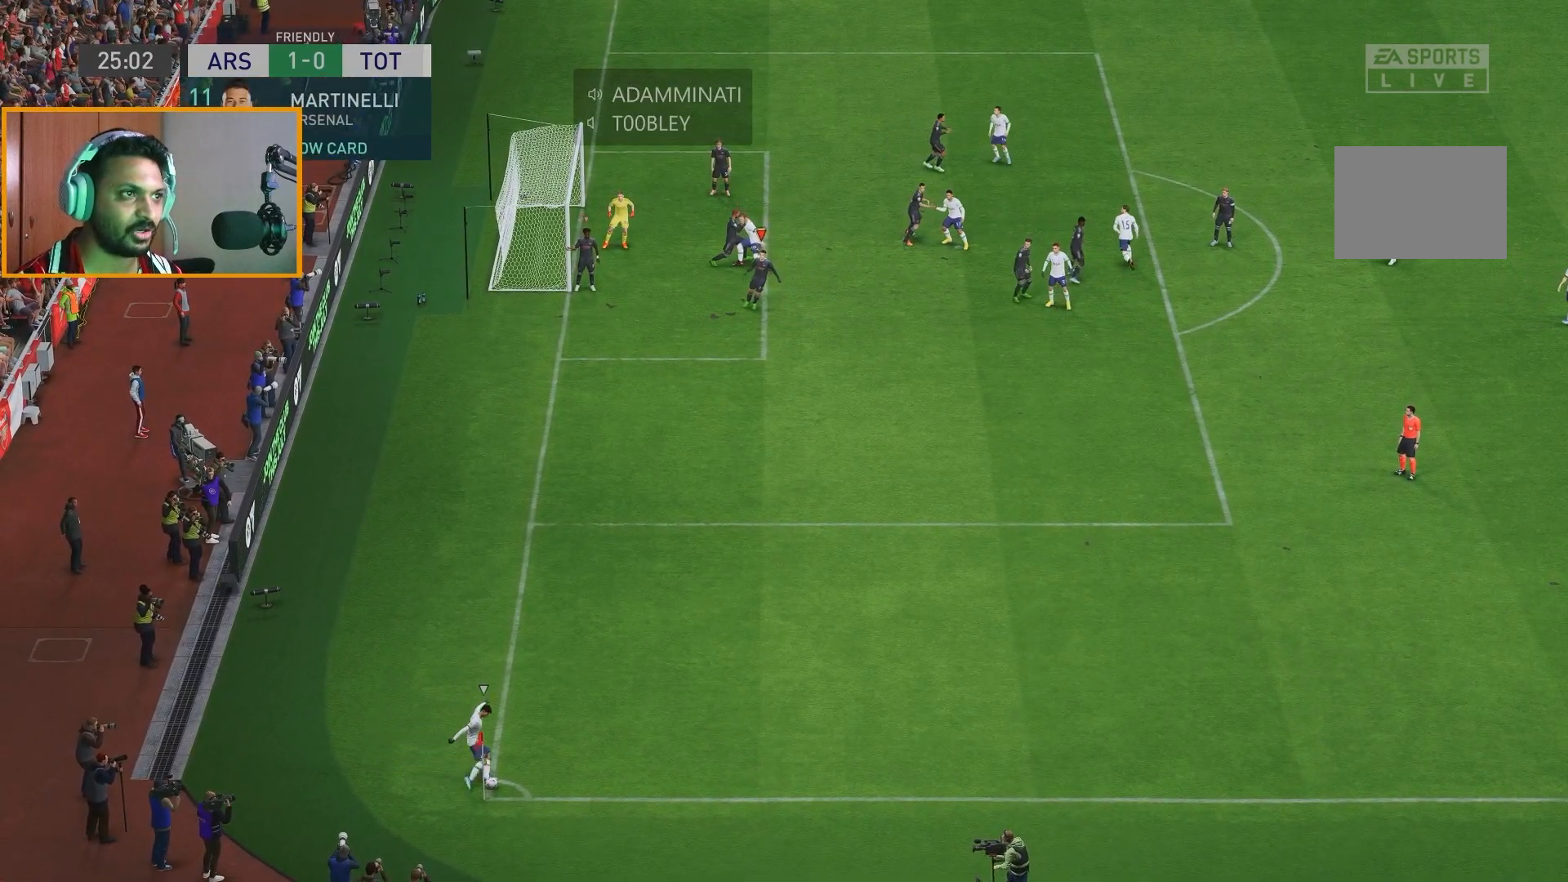
{"buttons": [], "left_stick": "down-right", "right_stick": "center", "events": [[50, "left_stick", "right"], [450, "left_stick", "down-right"]]}
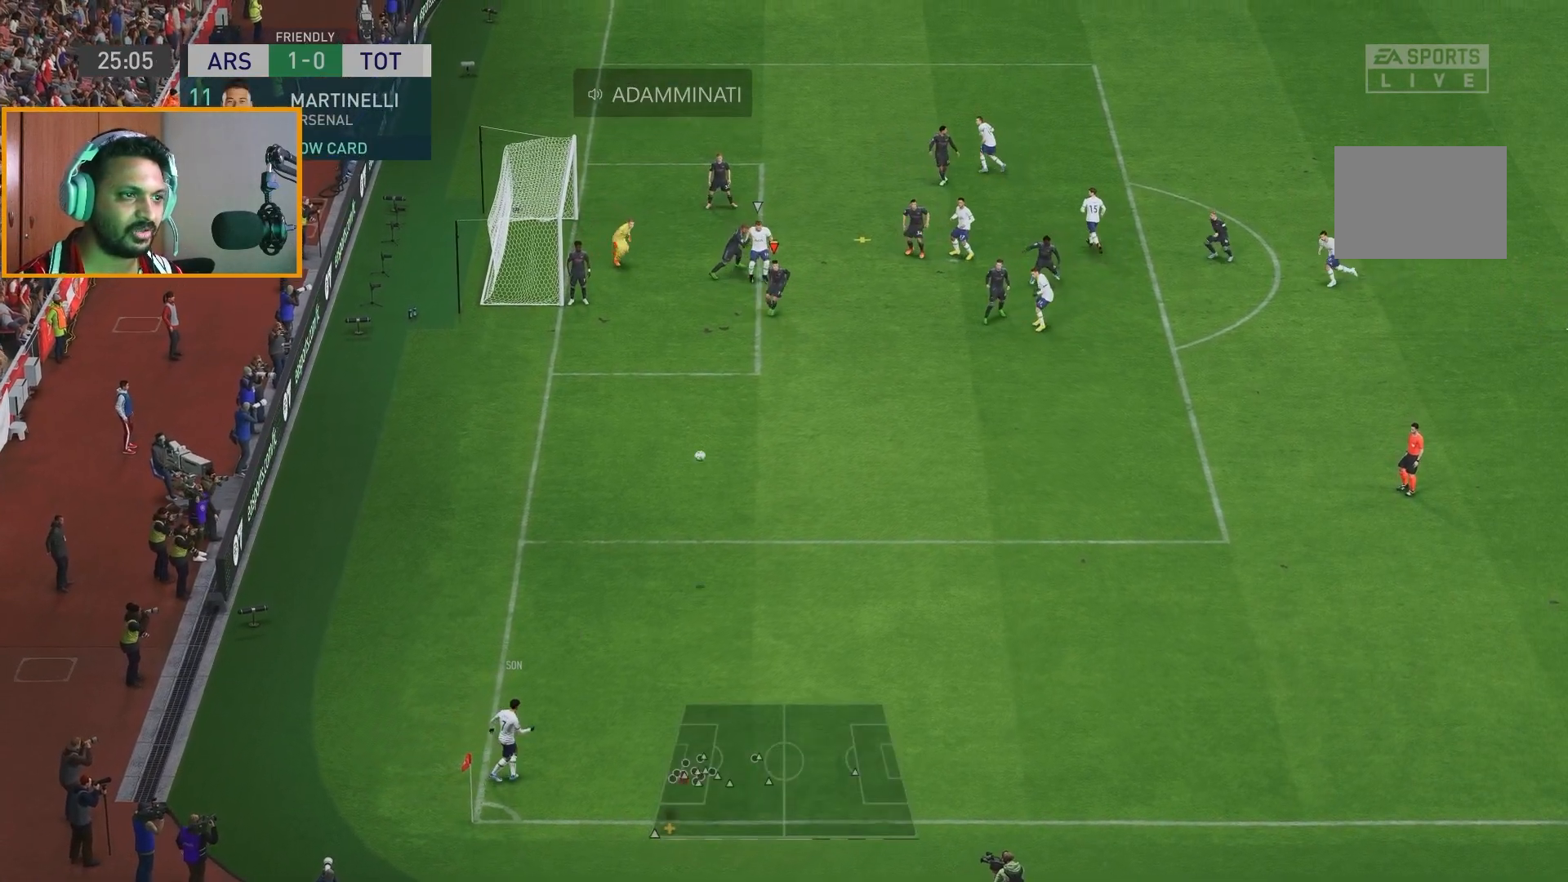
{"buttons": [], "left_stick": "down-right", "right_stick": "center", "events": []}
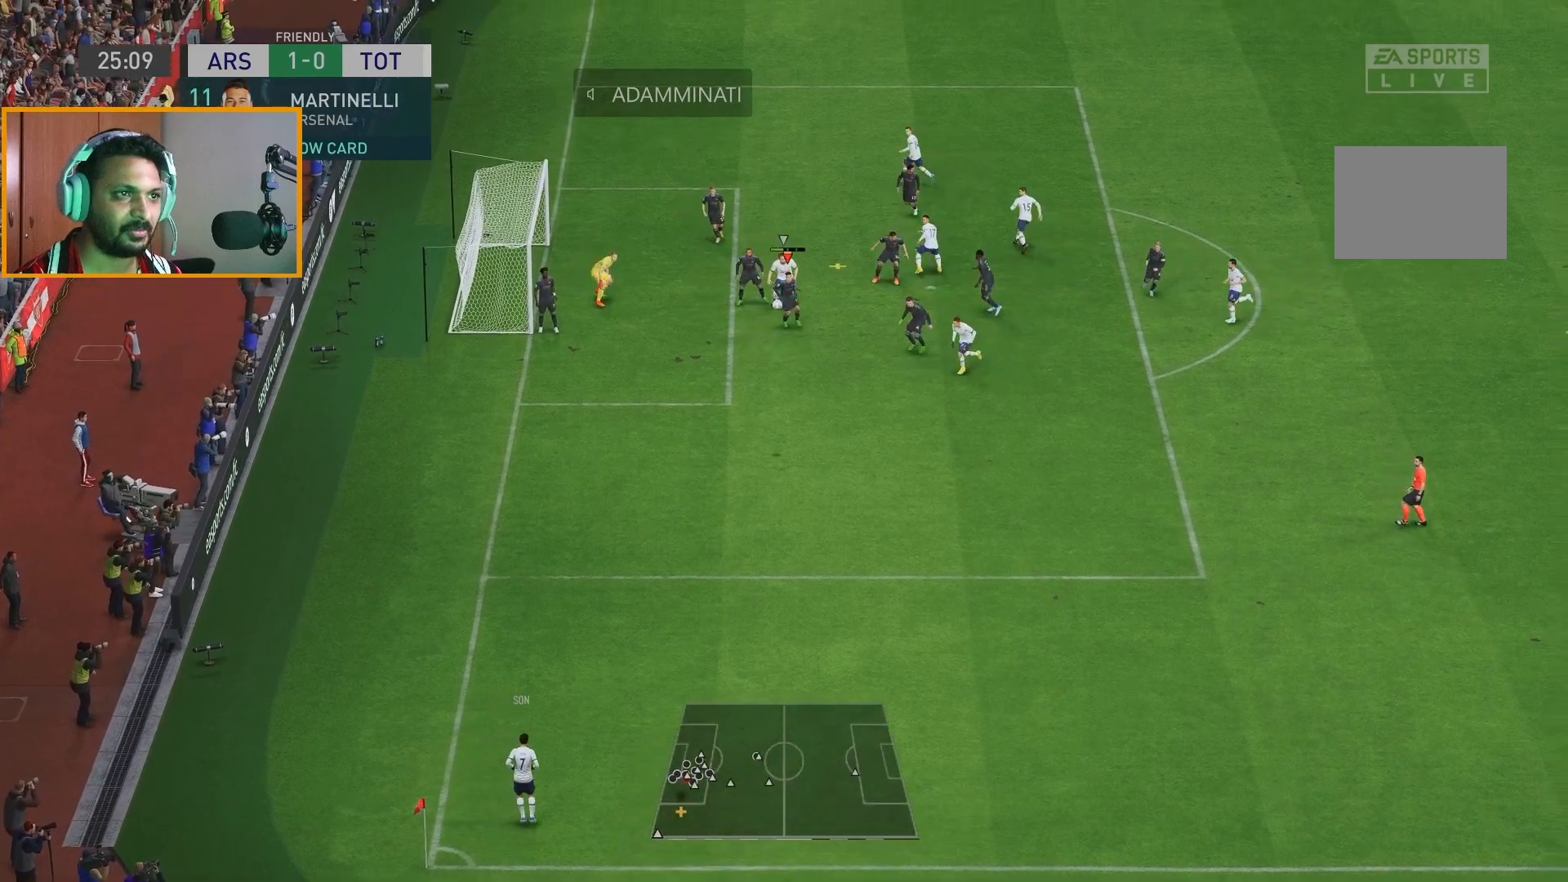
{"buttons": ["R2"], "left_stick": "down-right", "right_stick": "center", "events": [[483, "R2", "down"]]}
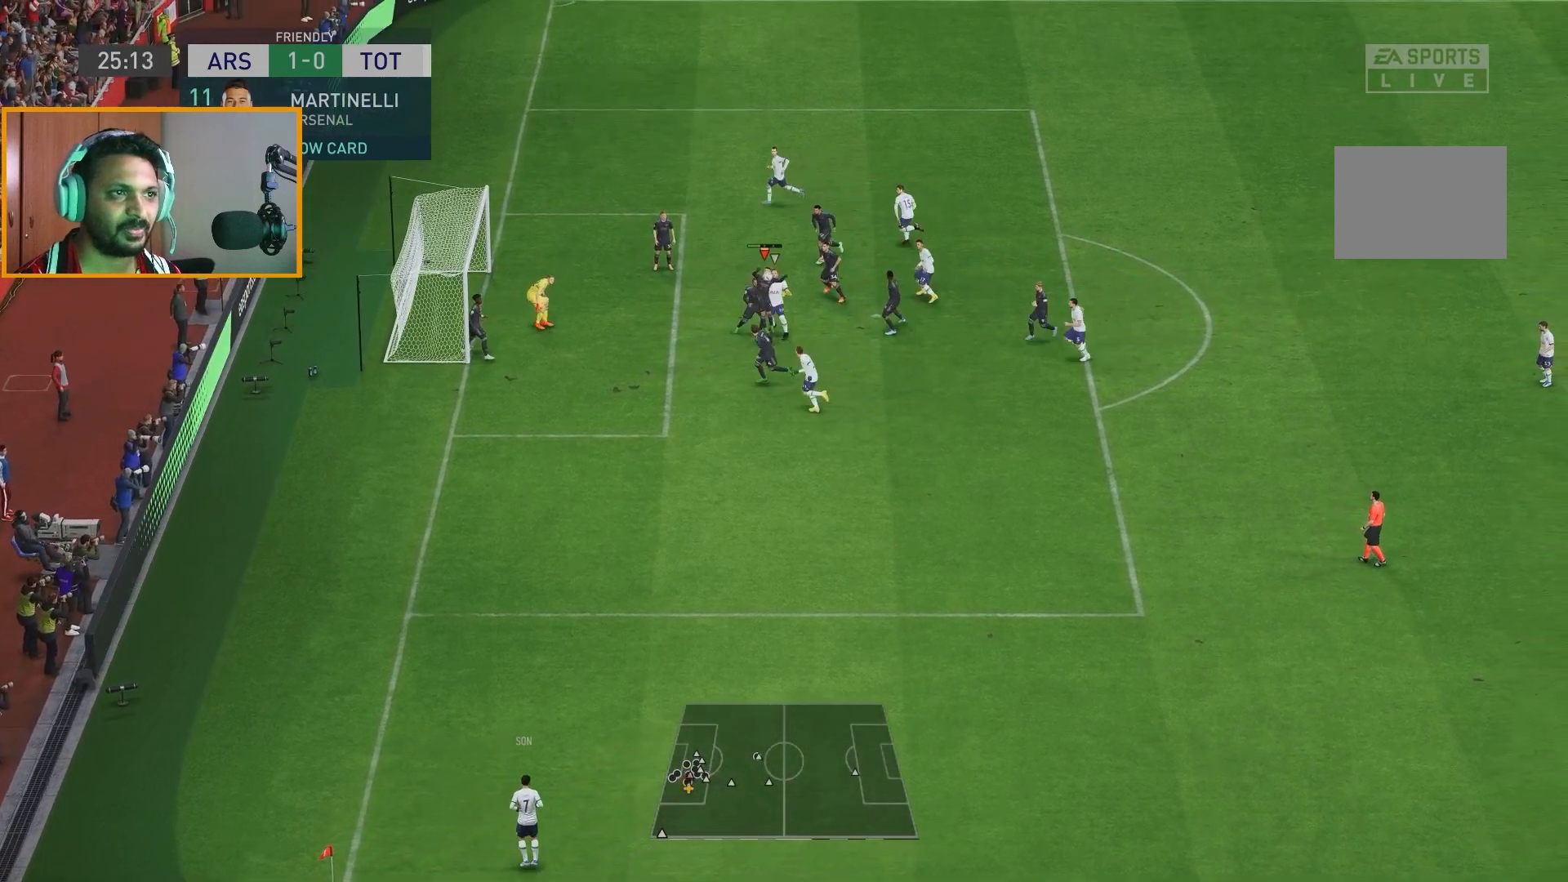
{"buttons": ["R2"], "left_stick": "down-right", "right_stick": "center", "events": []}
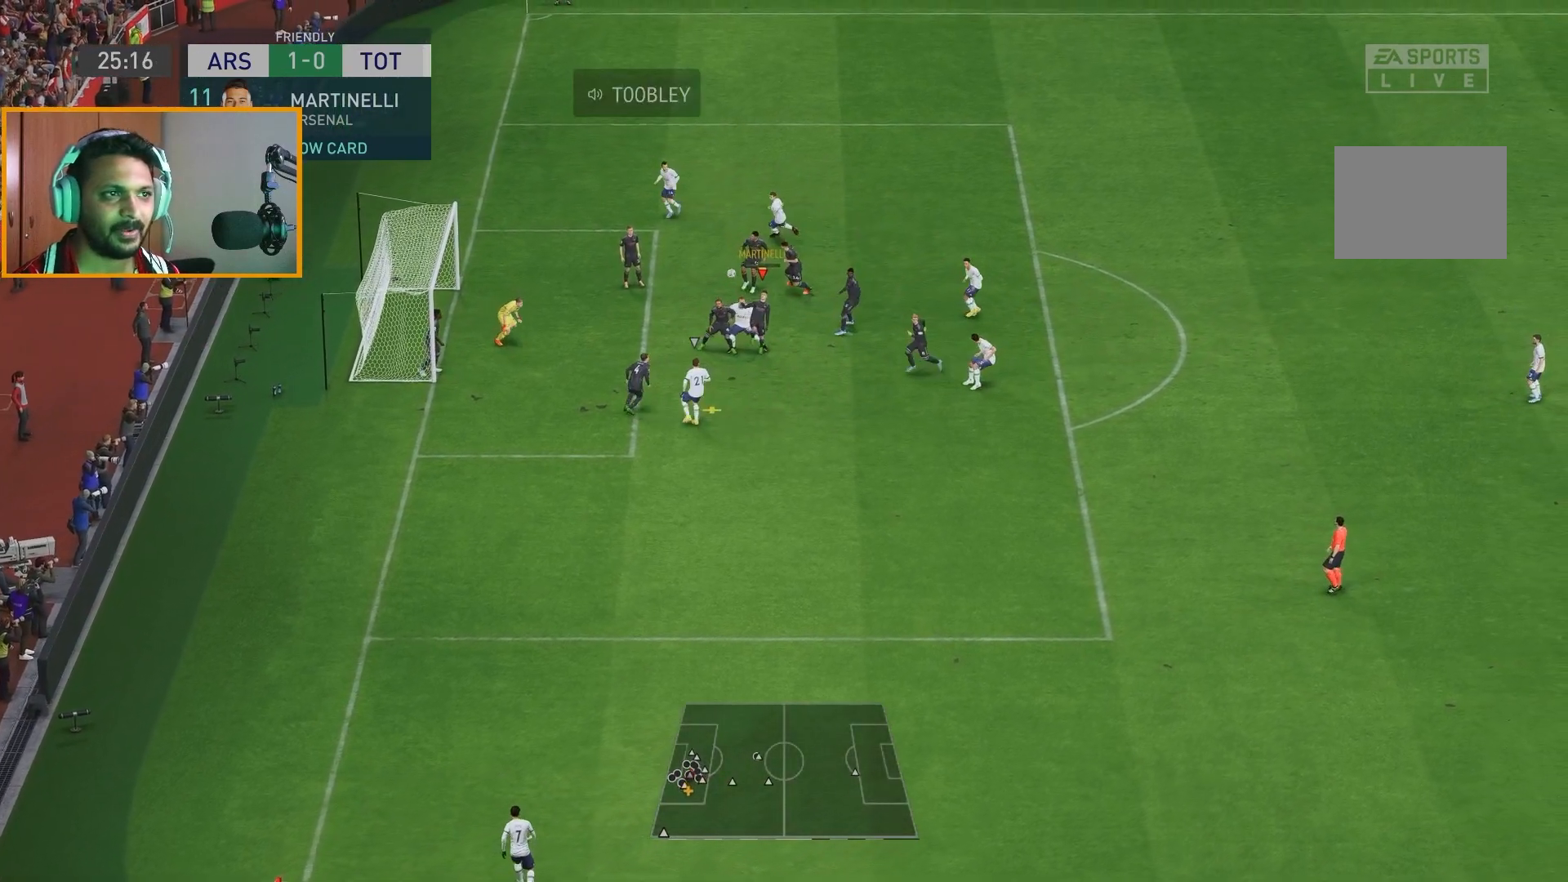
{"buttons": ["R2"], "left_stick": "down-right", "right_stick": "center", "events": []}
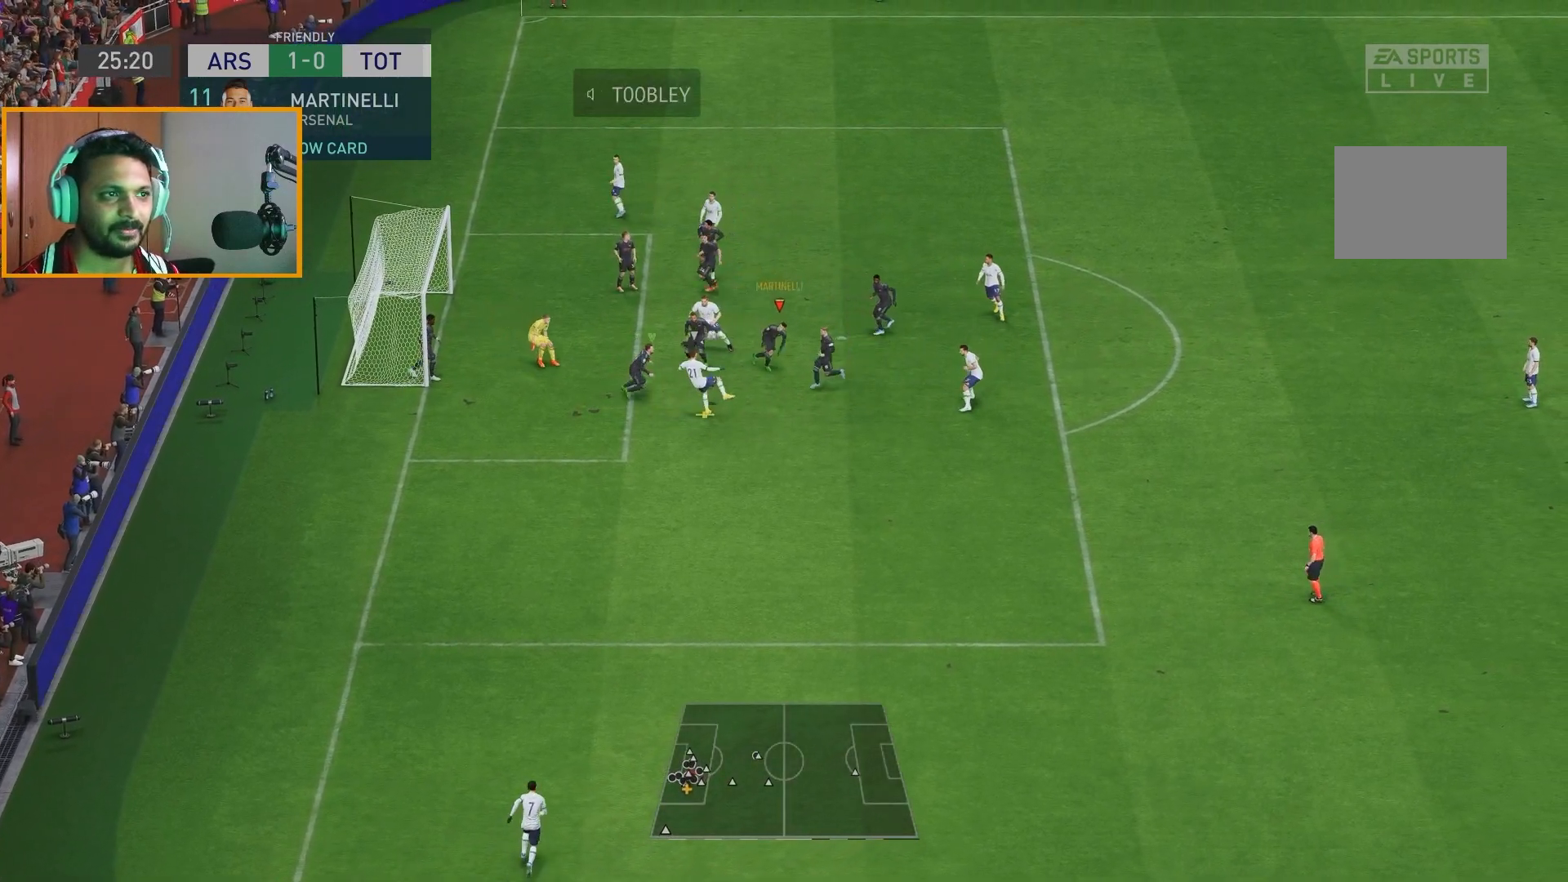
{"buttons": ["X", "R2"], "left_stick": "down-right", "right_stick": "center", "events": [[233, "X", "down"]]}
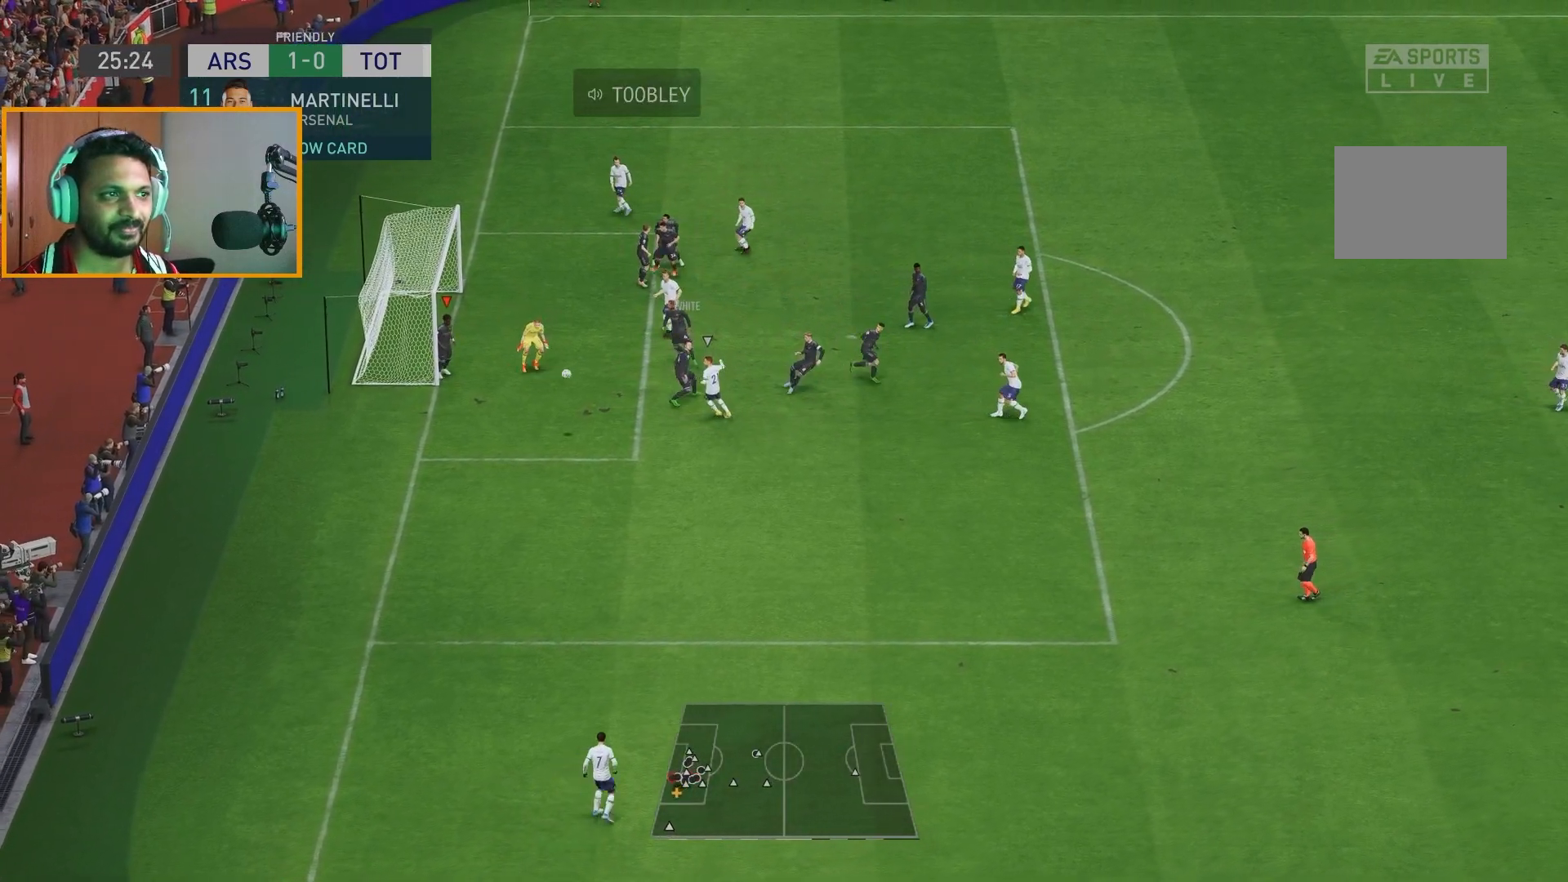
{"buttons": [], "left_stick": "down-right", "right_stick": "center", "events": [[33, "X", "up"], [100, "Y", "down"], [367, "Y", "up"], [450, "R2", "up"]]}
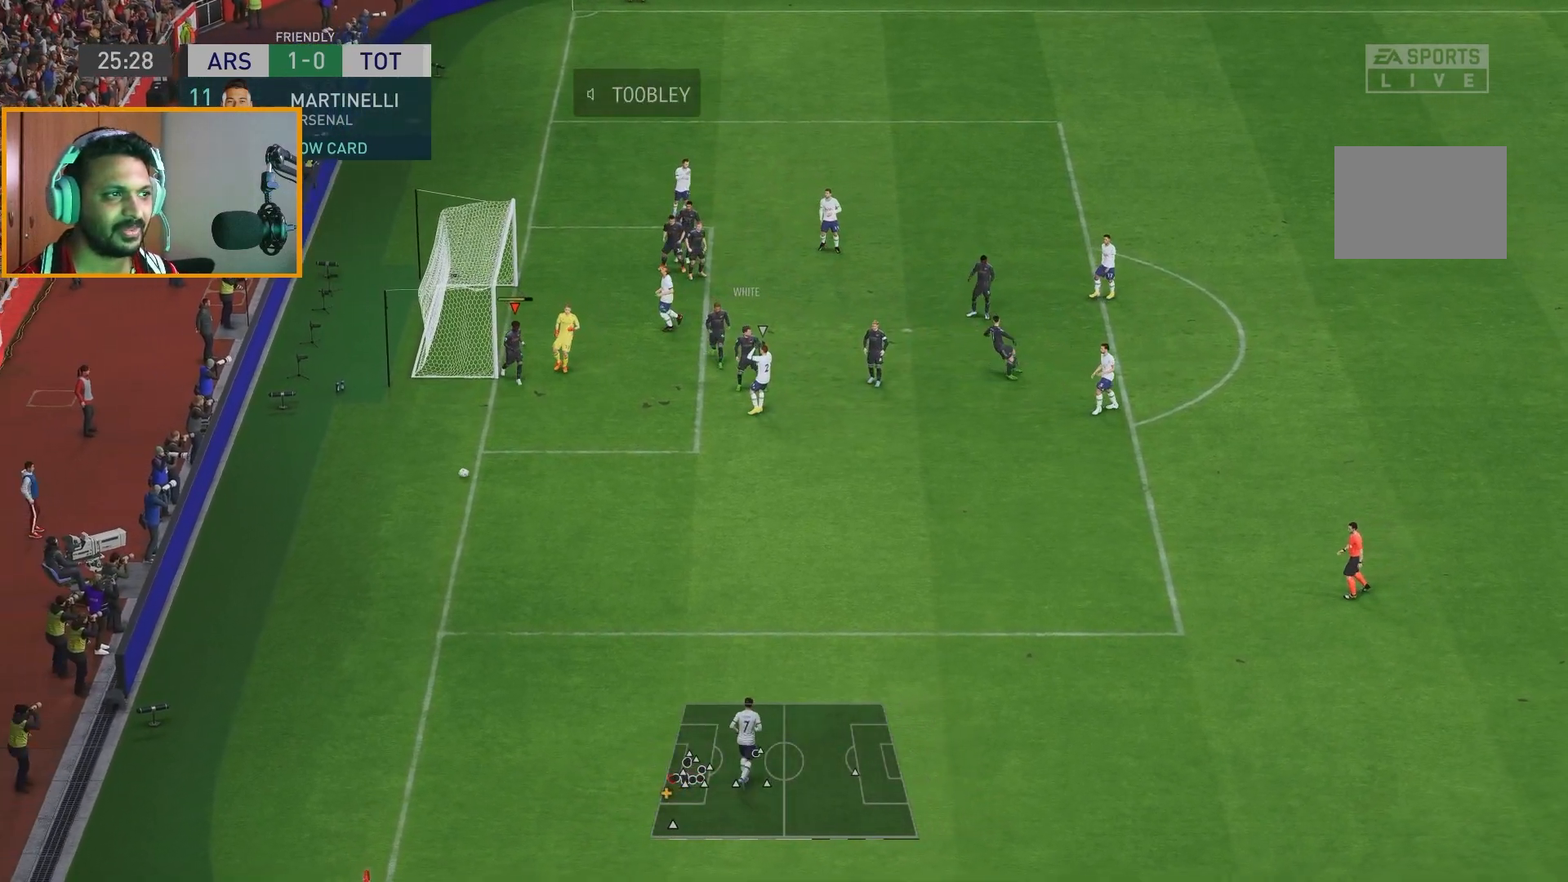
{"buttons": [], "left_stick": "center", "right_stick": "center", "events": [[450, "left_stick", "center"]]}
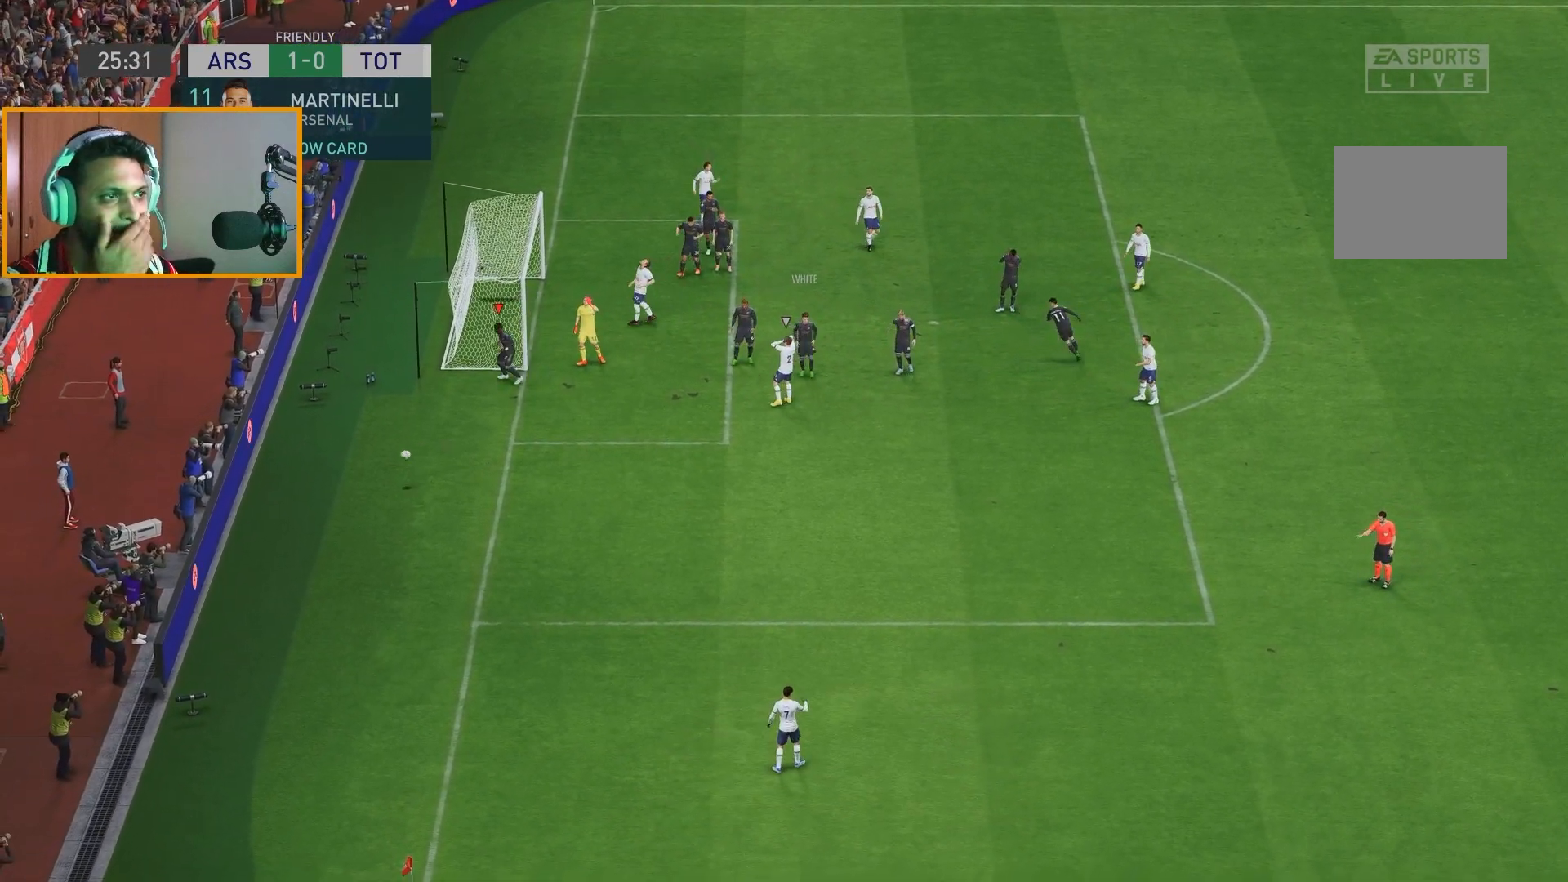
{"buttons": [], "left_stick": "center", "right_stick": "center", "events": []}
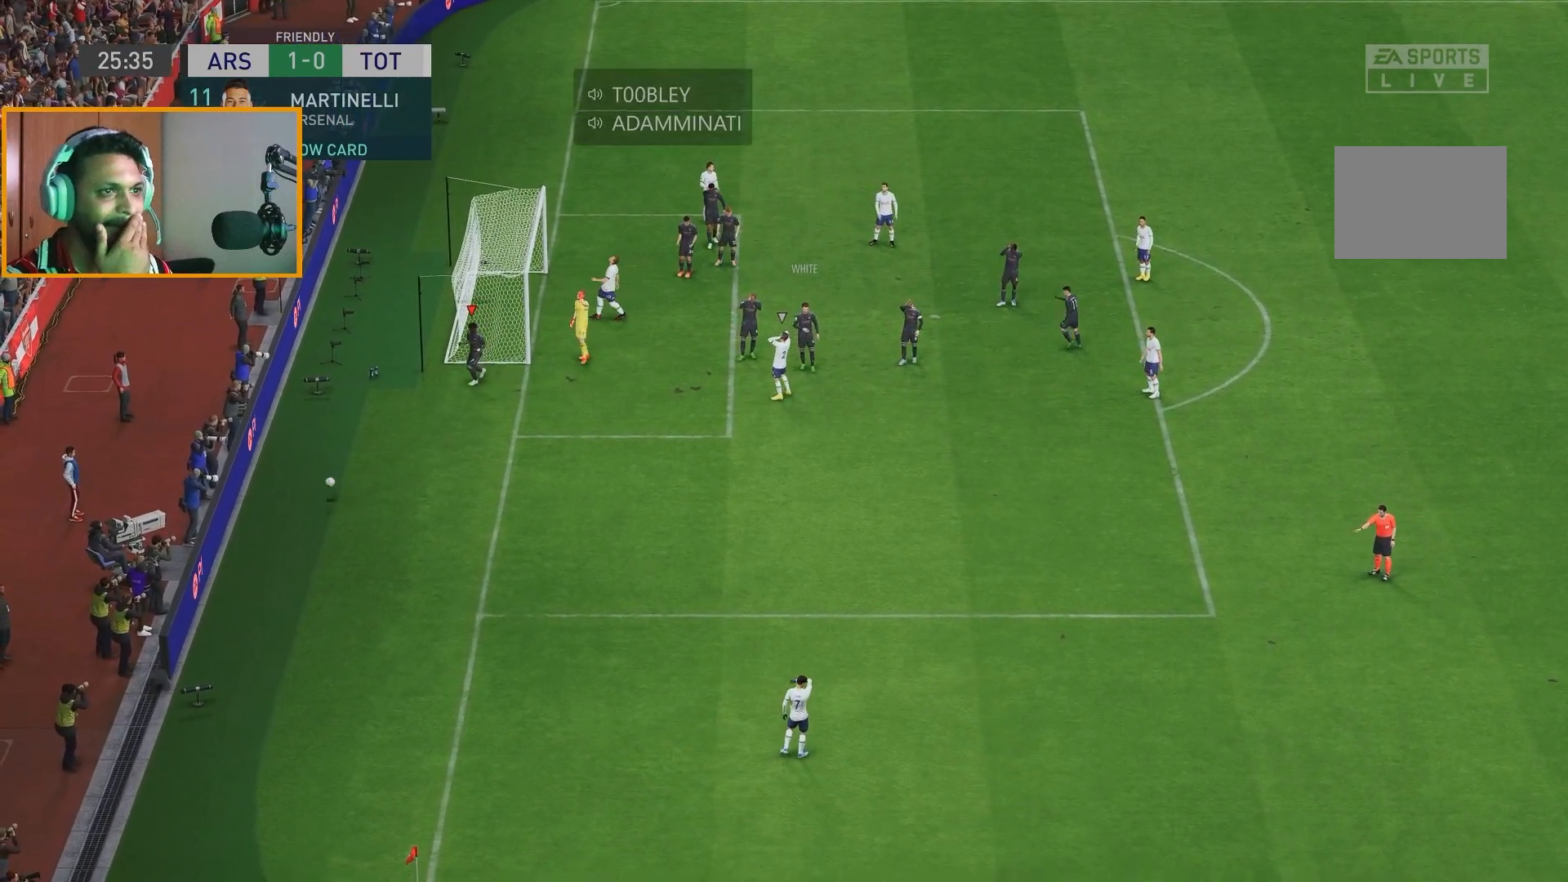
{"buttons": [], "left_stick": "center", "right_stick": "center", "events": []}
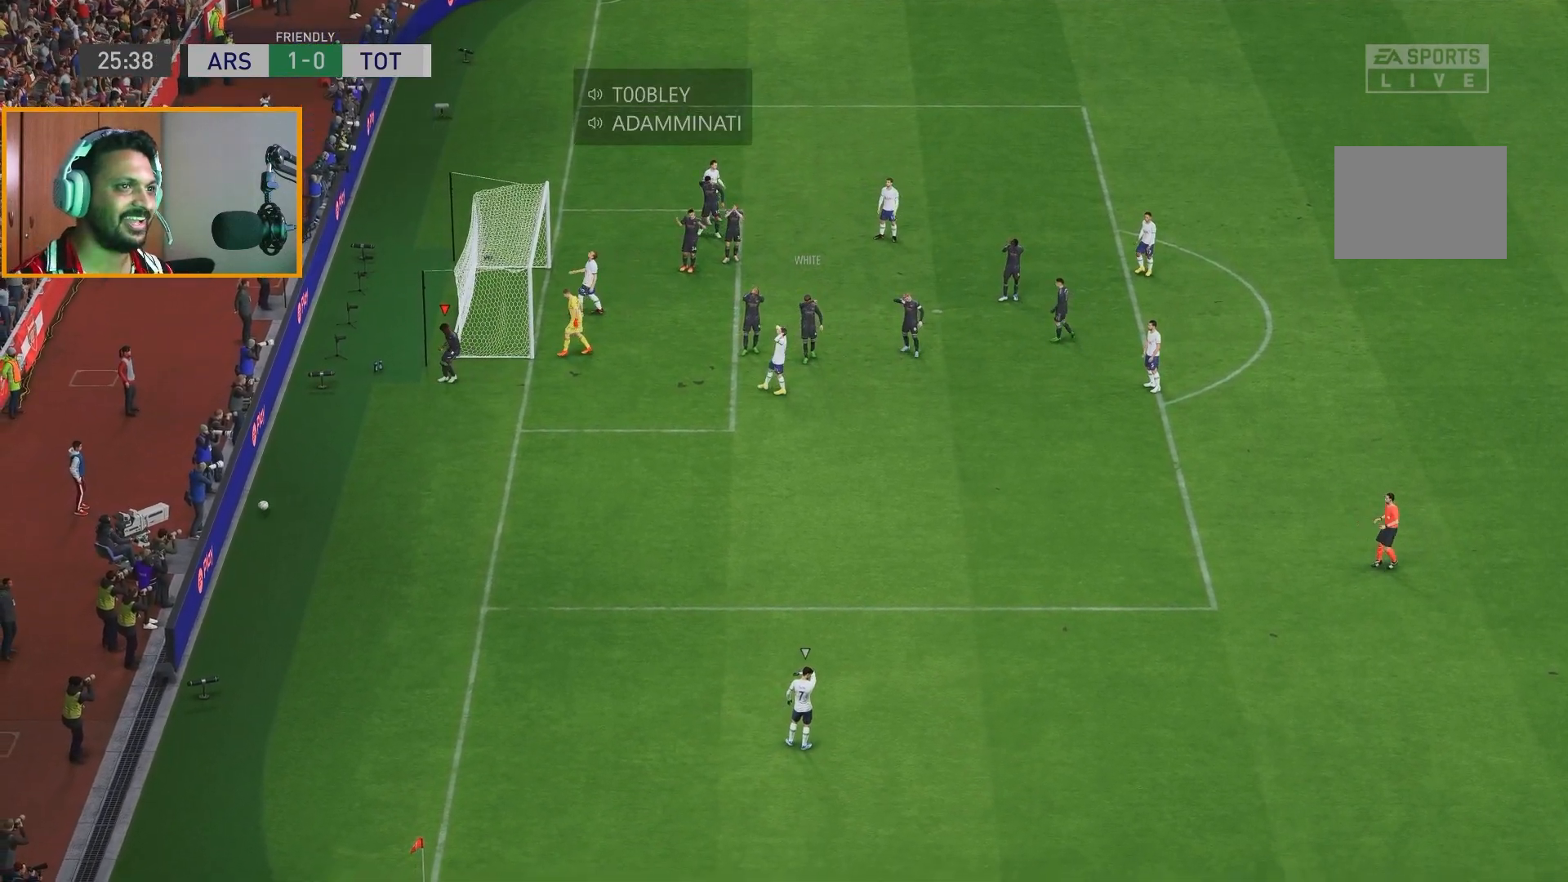
{"buttons": [], "left_stick": "center", "right_stick": "center", "events": [[217, "A", "down"], [383, "A", "up"]]}
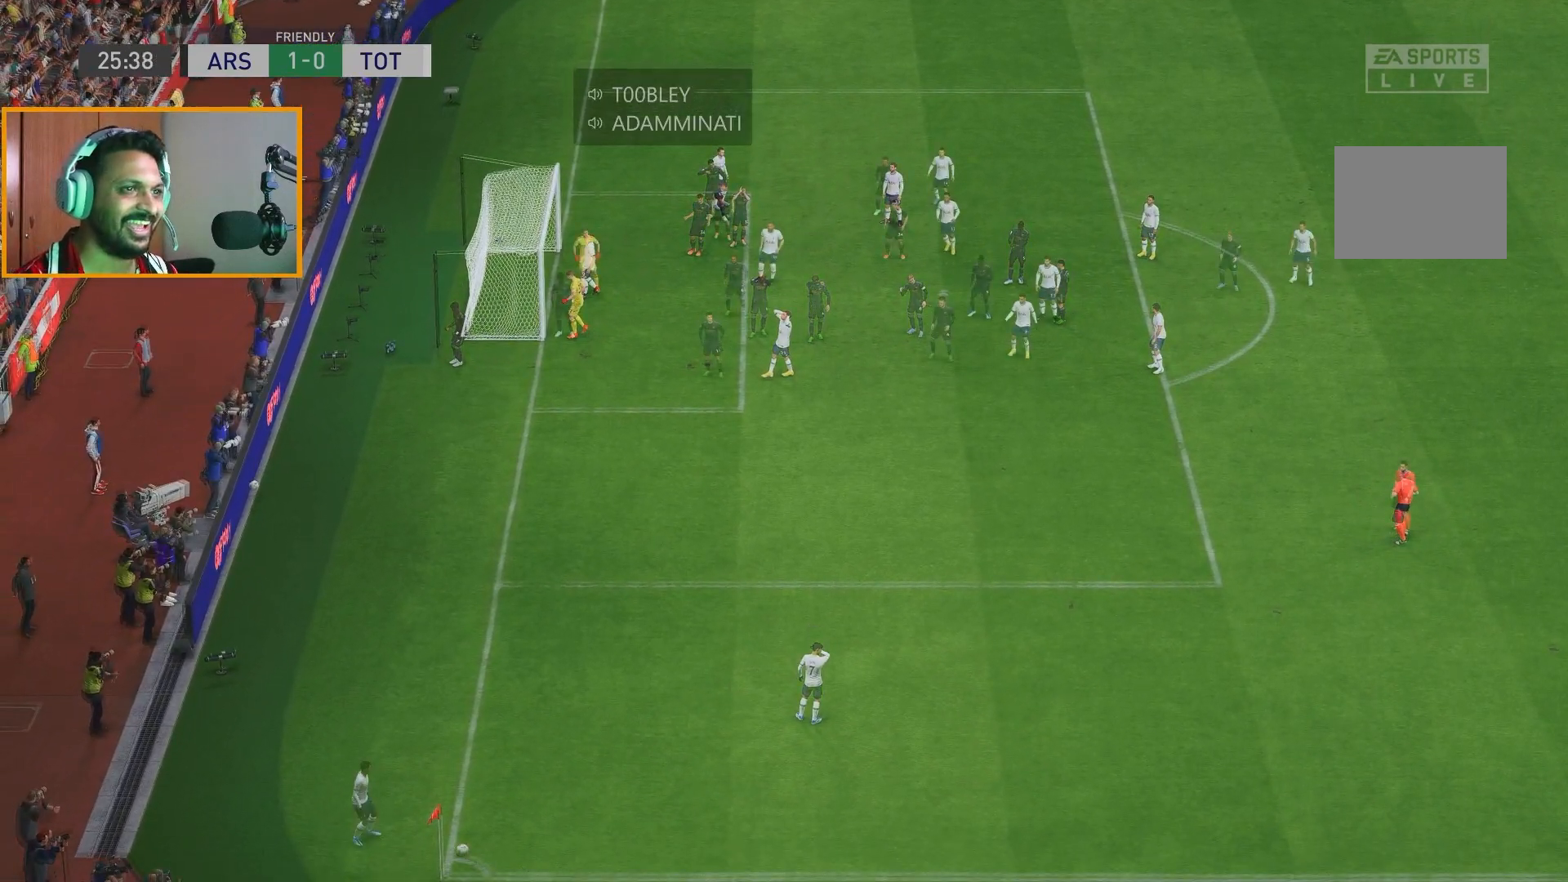
{"buttons": [], "left_stick": "center", "right_stick": "center", "events": []}
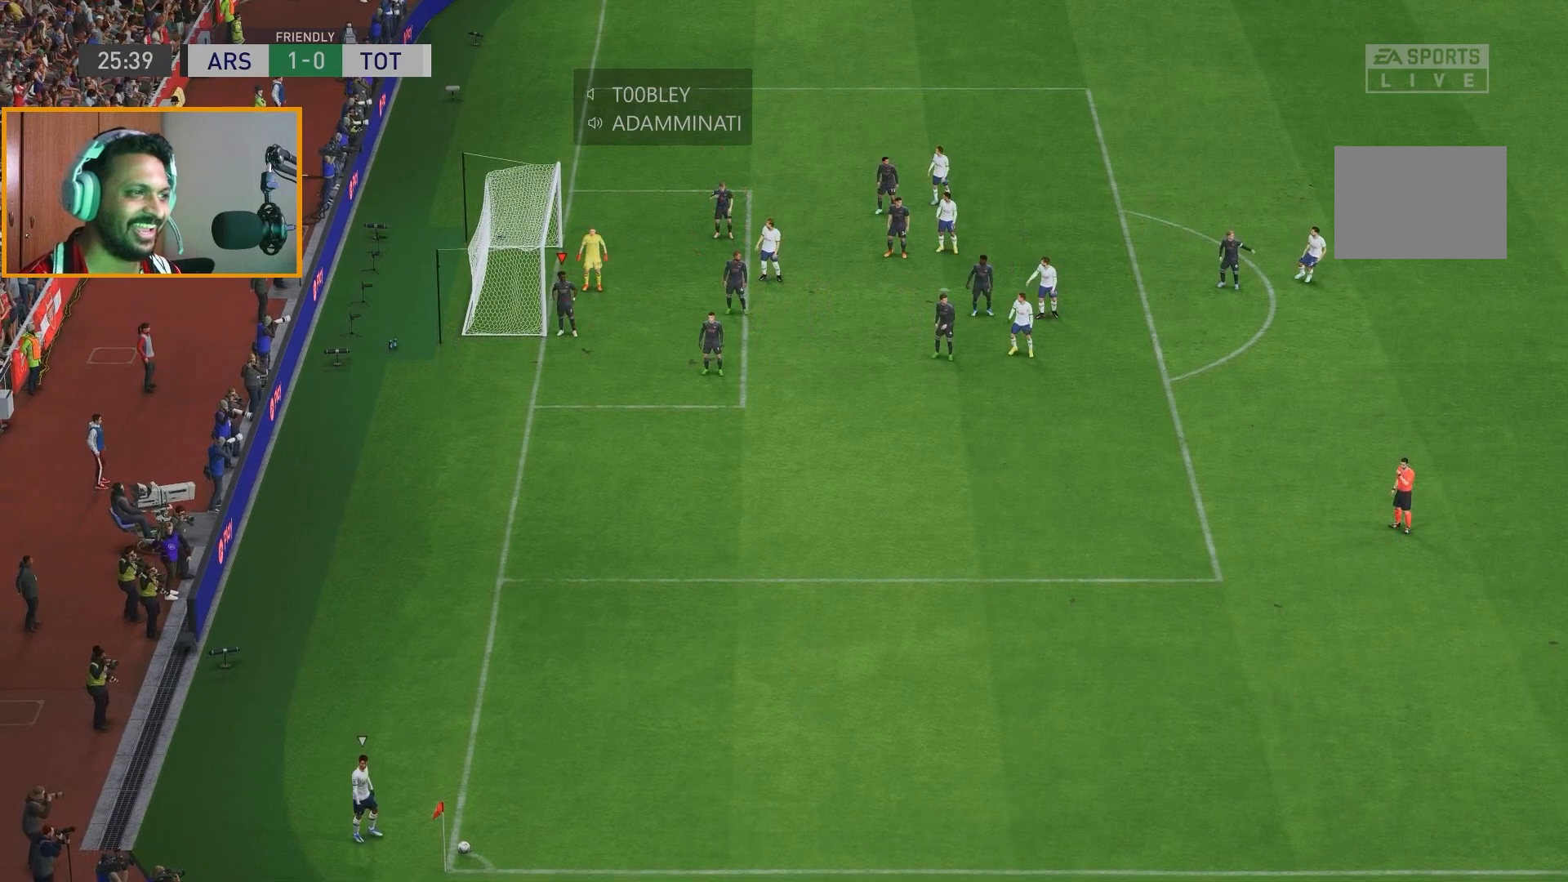
{"buttons": [], "left_stick": "right", "right_stick": "center", "events": [[283, "left_stick", "right"]]}